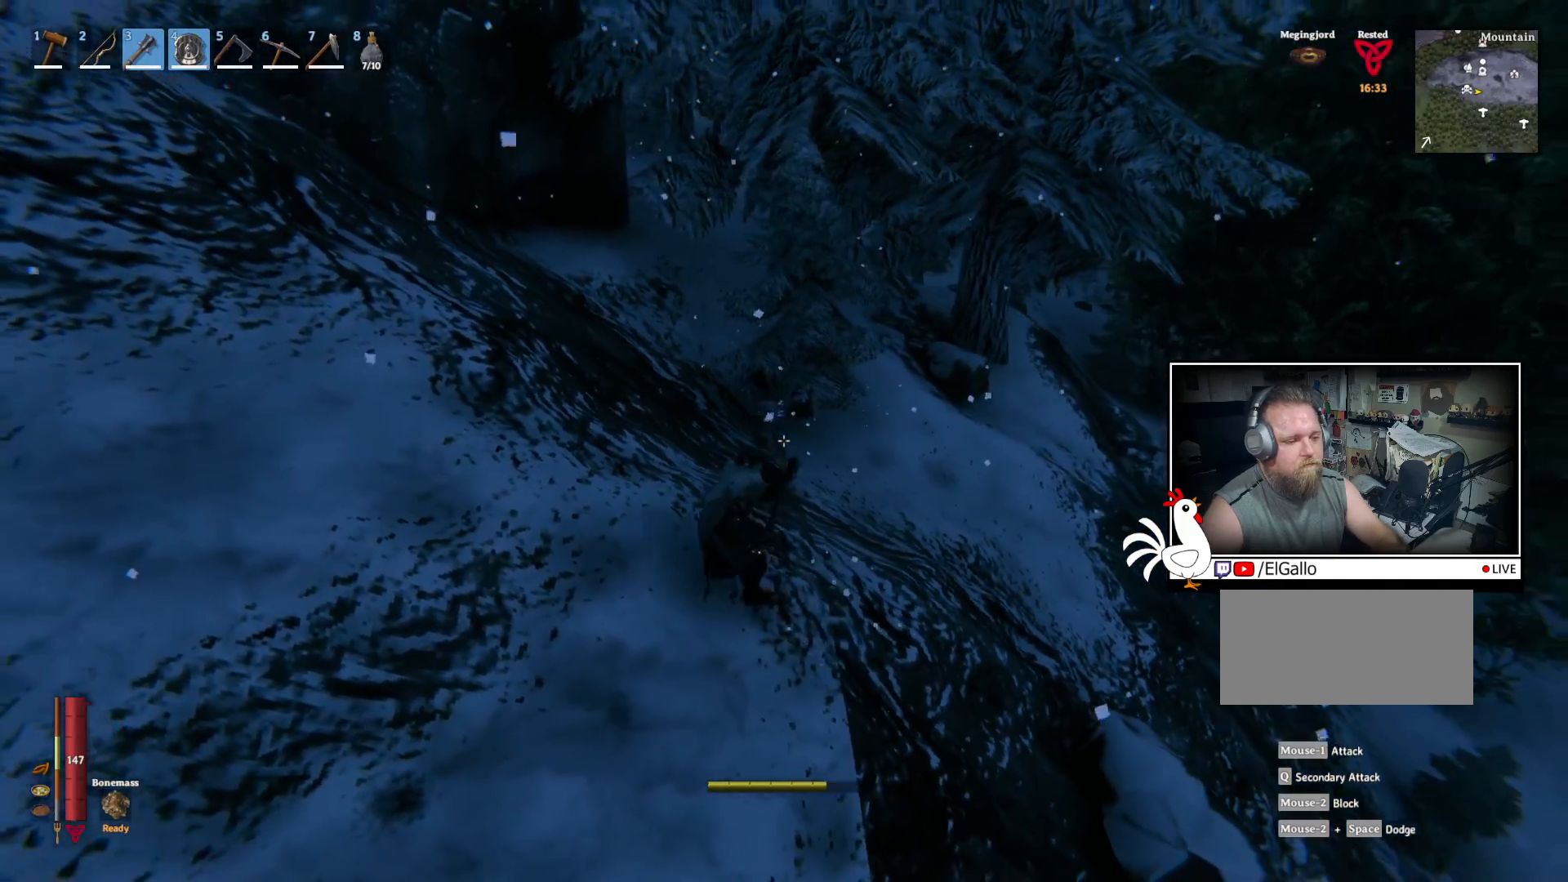
Gameplay with keyboard and mouse; each line is a JSON object with the keys and mouse buttons held at the frame after it. "events" lists presses ("down") and releases ("up") of "a", "ctrl", "d", "e", "q", "s", "shift", "space", "w", "mouse_left", "mouse_wheel", "mouse_right", "mouse_mb4" and "mouse_mb5" between this image and that frame as [ms after this image, input, new state], when the widget could be followed in between. "mouse_left", "mouse_wheel", "mouse_right", "mouse_mb4", "mouse_mb5" = the "left", "wheel", "right", "mb4", "mb5" buttons of the "mouse" list. No other keys are recorded. "wheel" means that the mouse wheel is clicked or scrolled. Mouse movement is not recorded.
{"keys": ["a", "s"], "mouse": ["right"], "events": []}
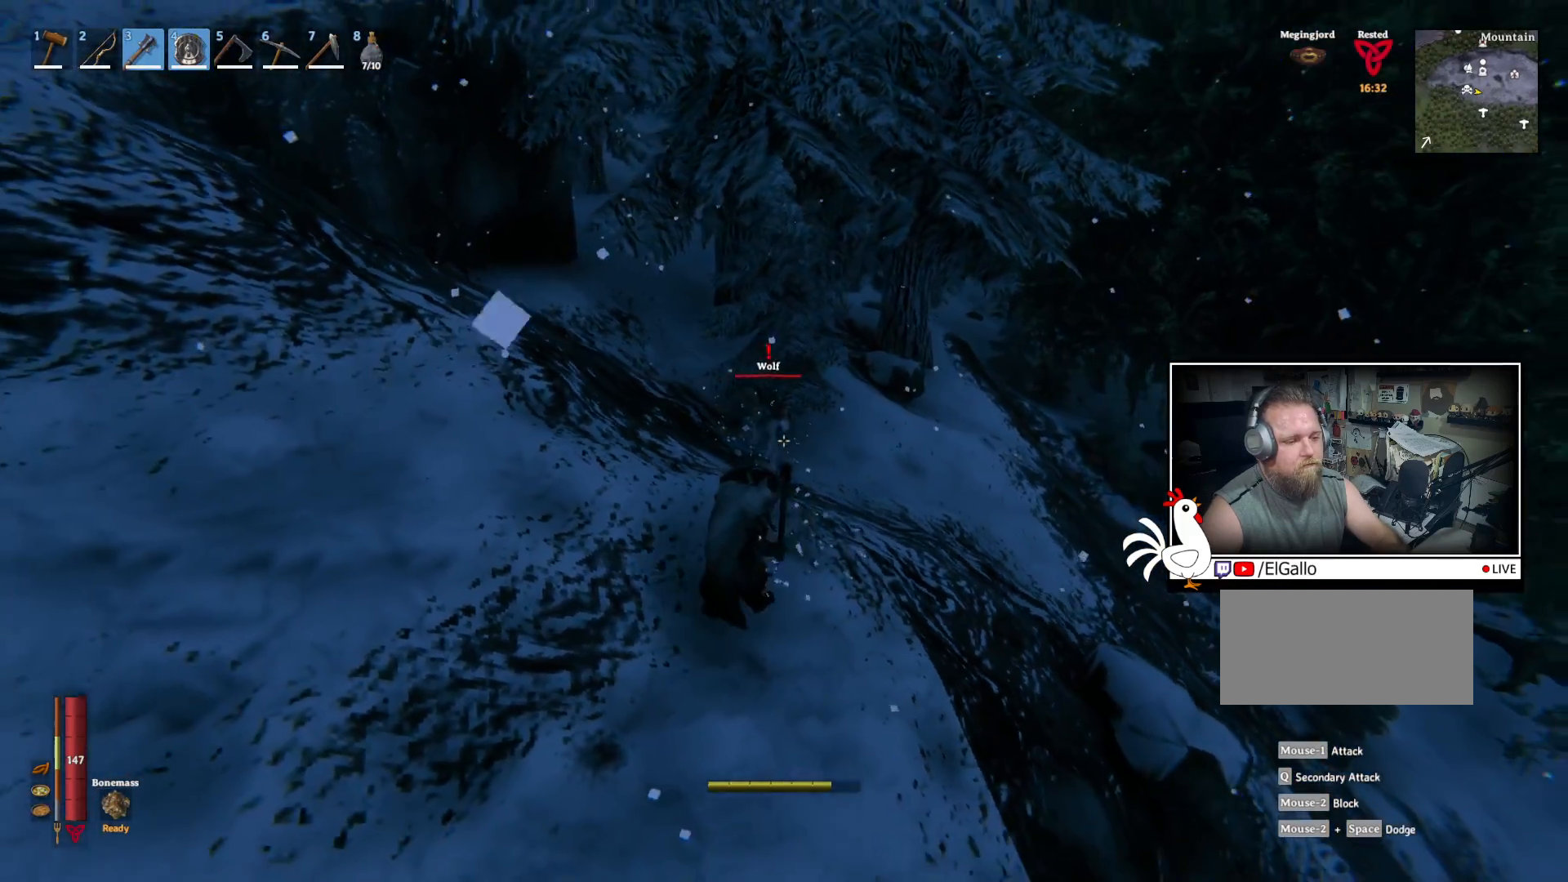
{"keys": ["a", "s"], "mouse": ["right"], "events": []}
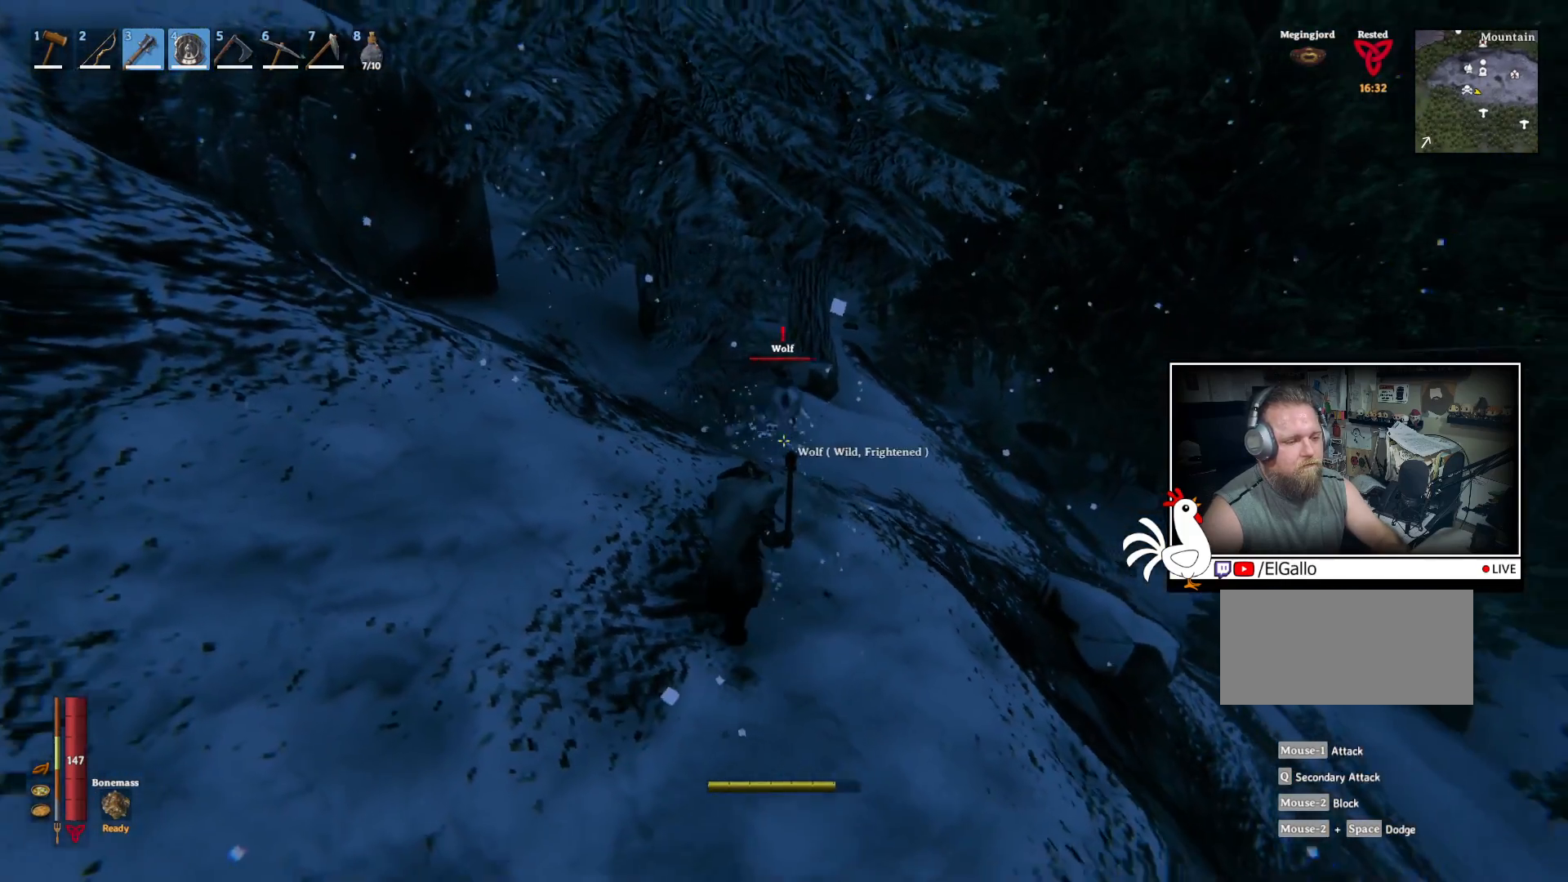
{"keys": ["a", "s"], "mouse": ["right"], "events": []}
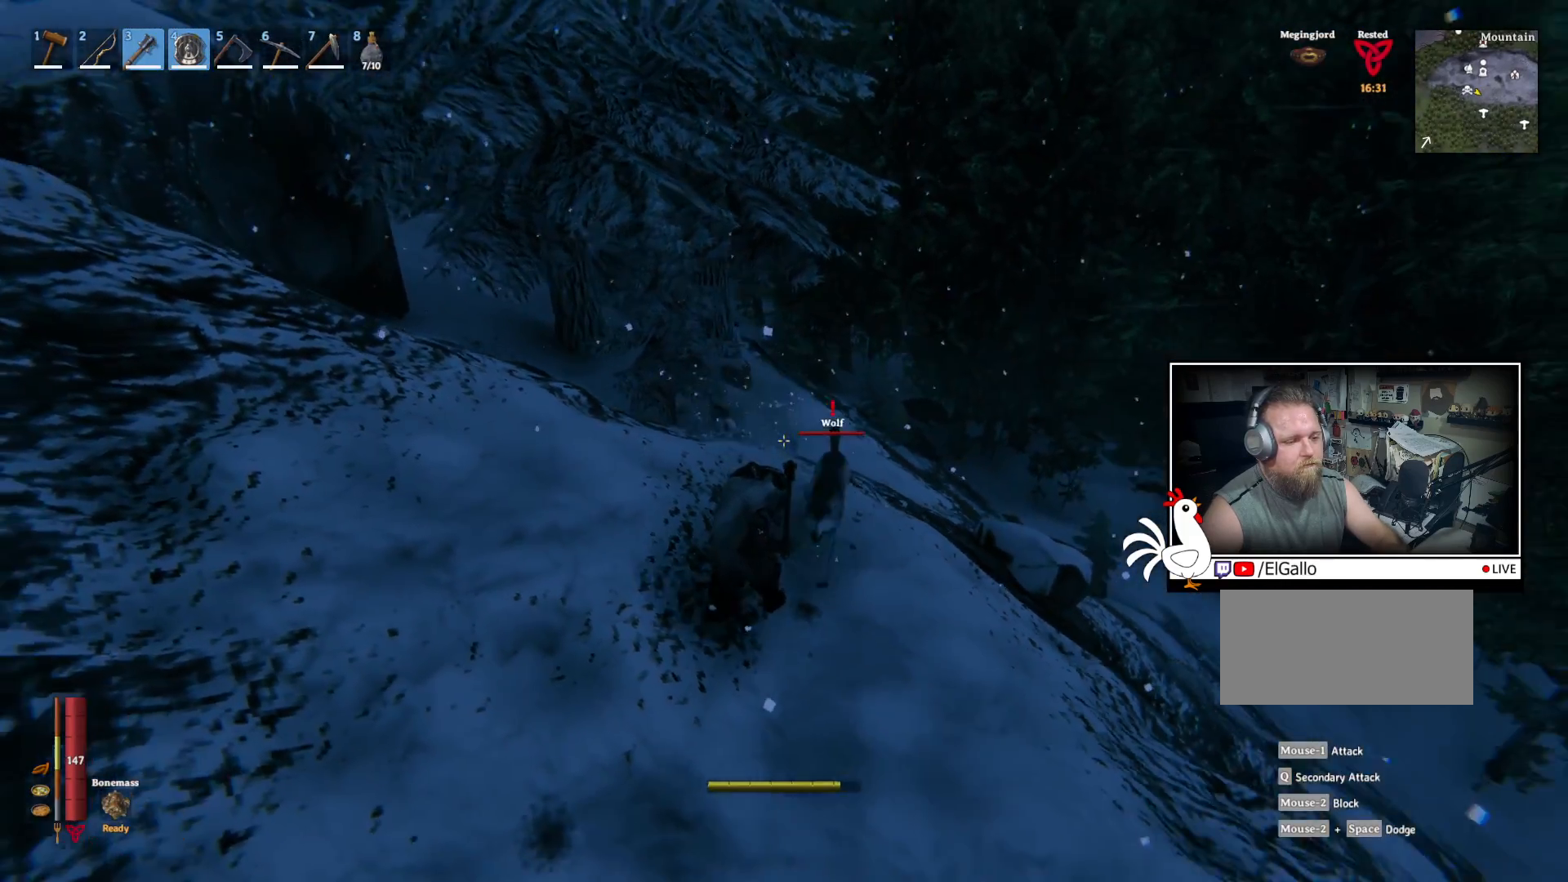
{"keys": ["s"], "mouse": ["right"], "events": [[233, "a", "up"]]}
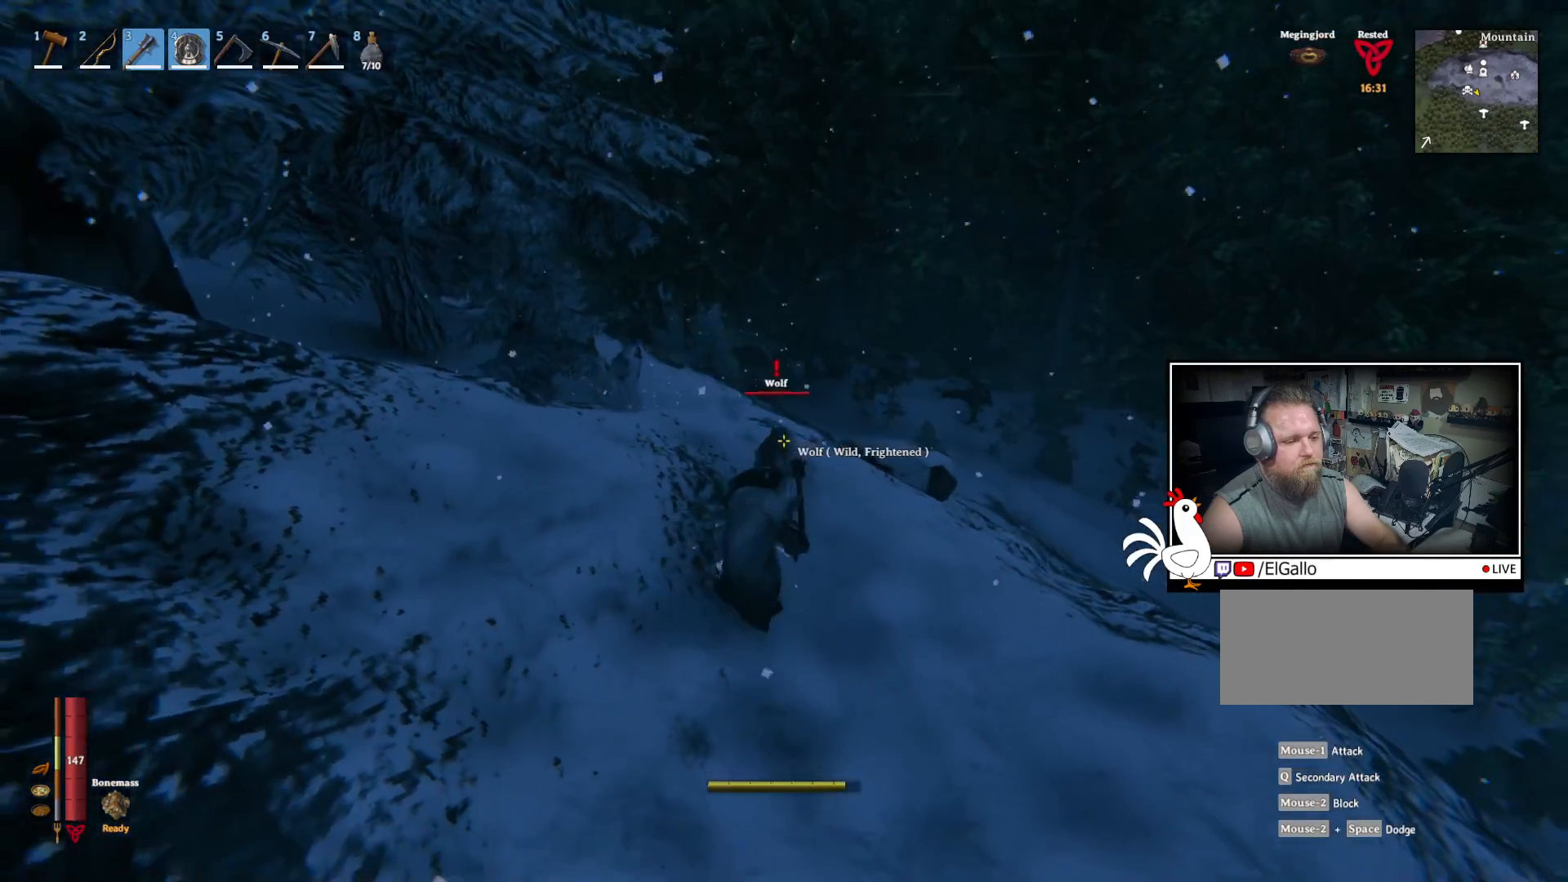
{"keys": ["d", "s"], "mouse": ["right"], "events": [[133, "d", "down"], [317, "s", "up"], [417, "s", "down"]]}
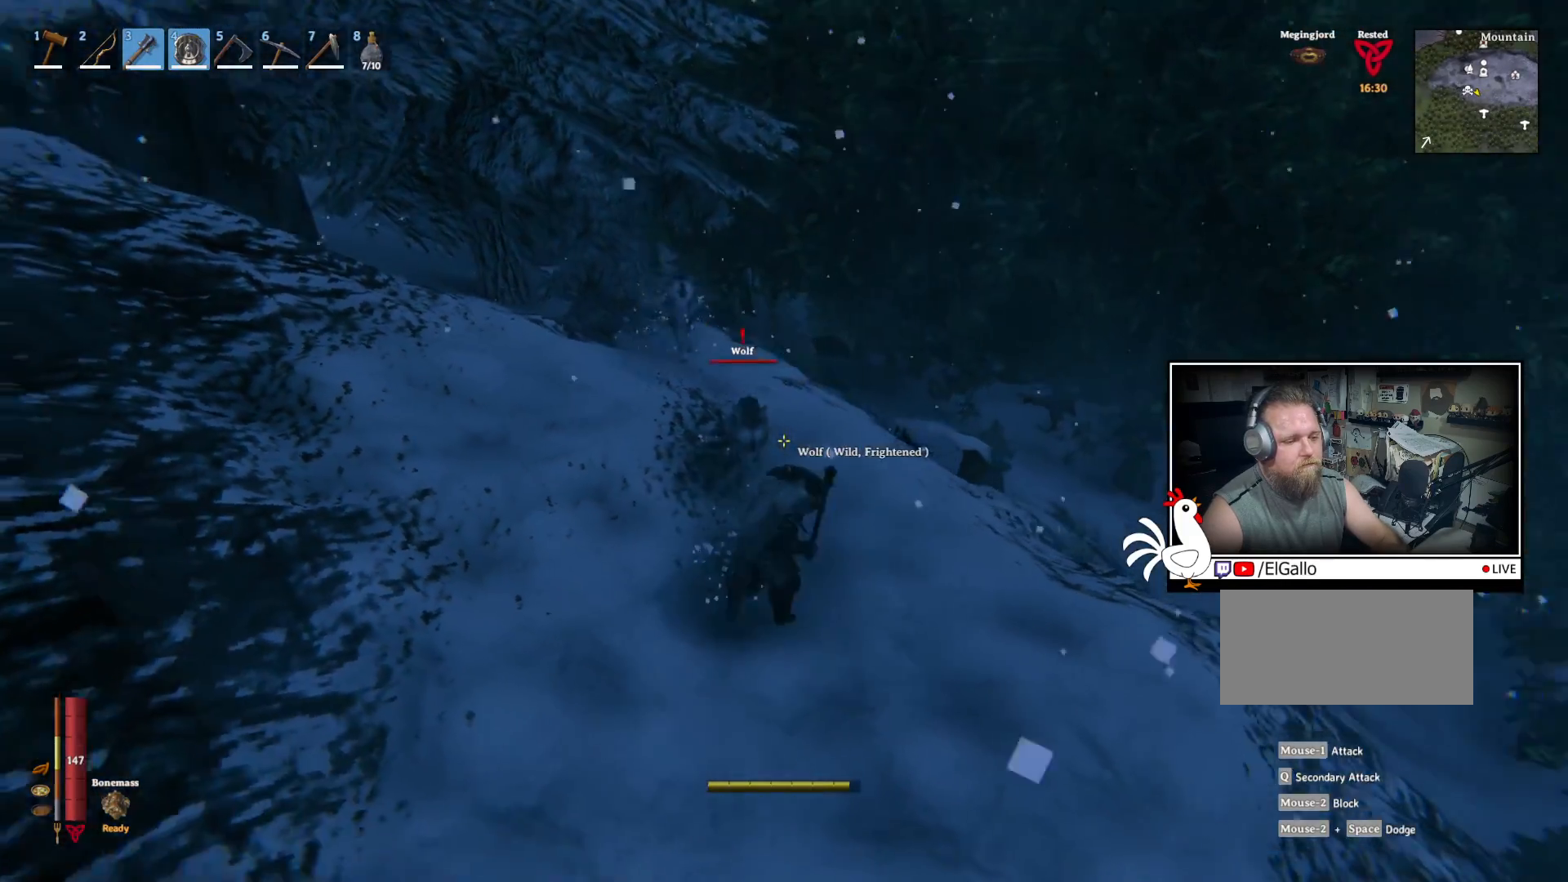
{"keys": [], "mouse": ["right"], "events": [[50, "s", "up"], [67, "d", "up"]]}
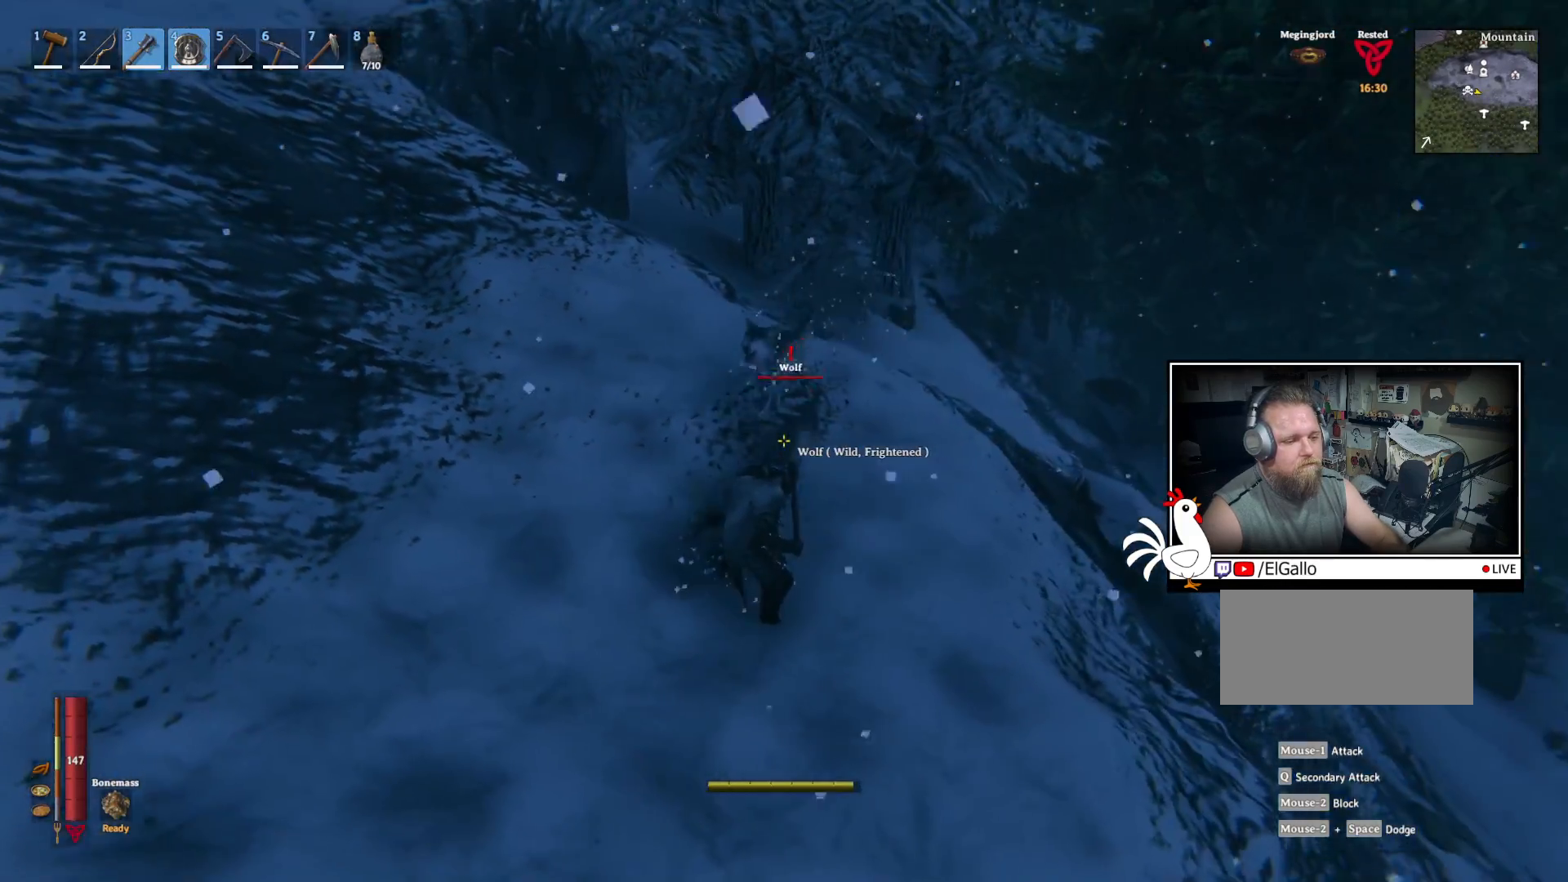
{"keys": ["s"], "mouse": ["right"], "events": [[350, "s", "down"]]}
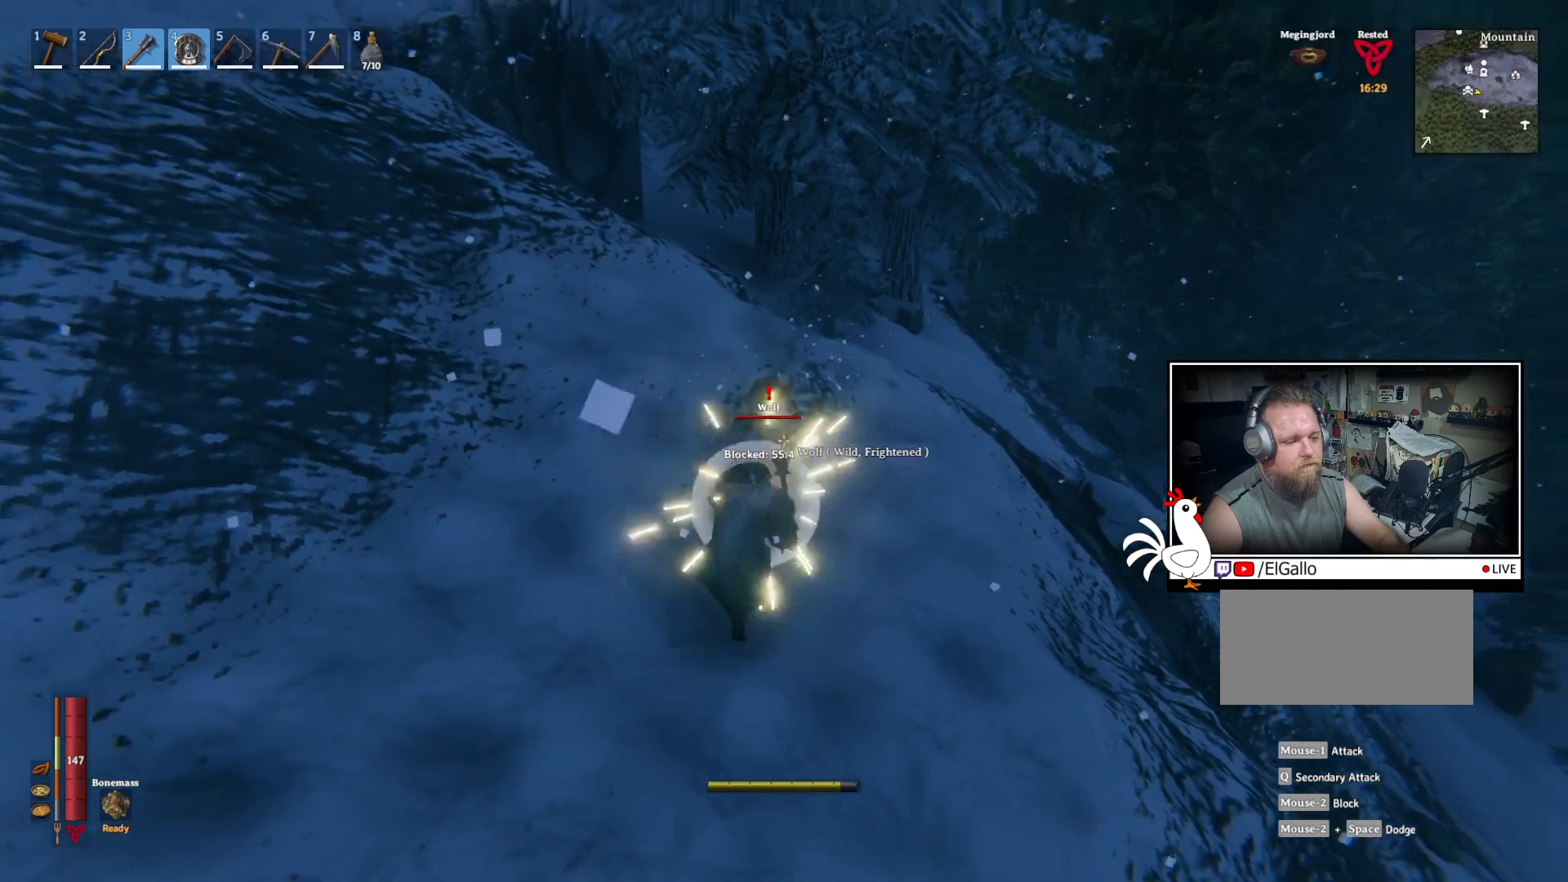
{"keys": [], "mouse": ["right"], "events": [[83, "s", "up"]]}
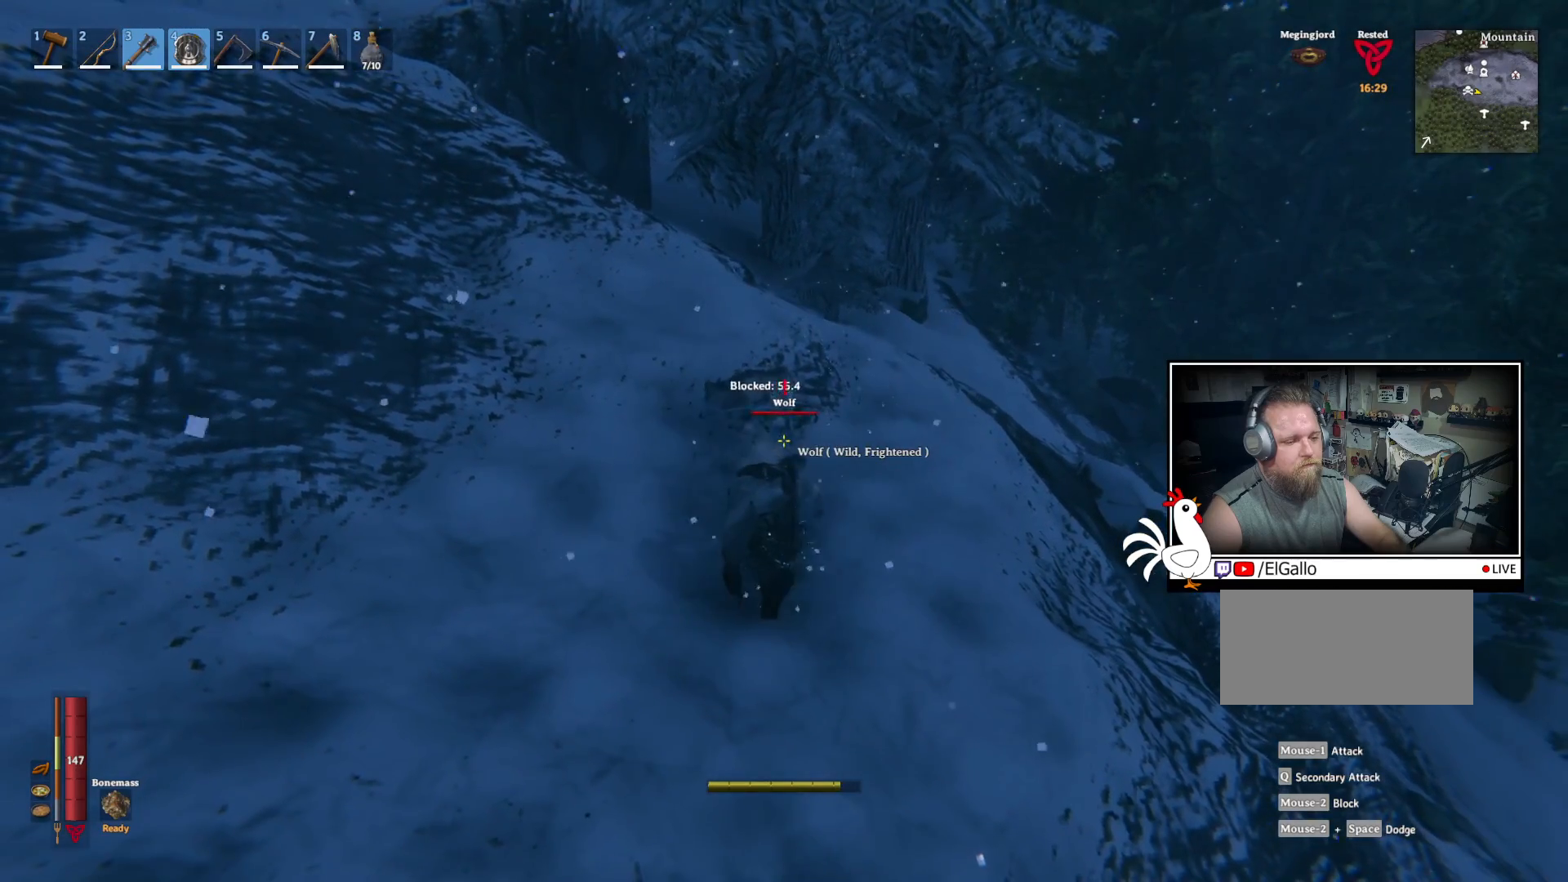
{"keys": [], "mouse": ["left", "right"], "events": [[200, "mouse_left", "down"]]}
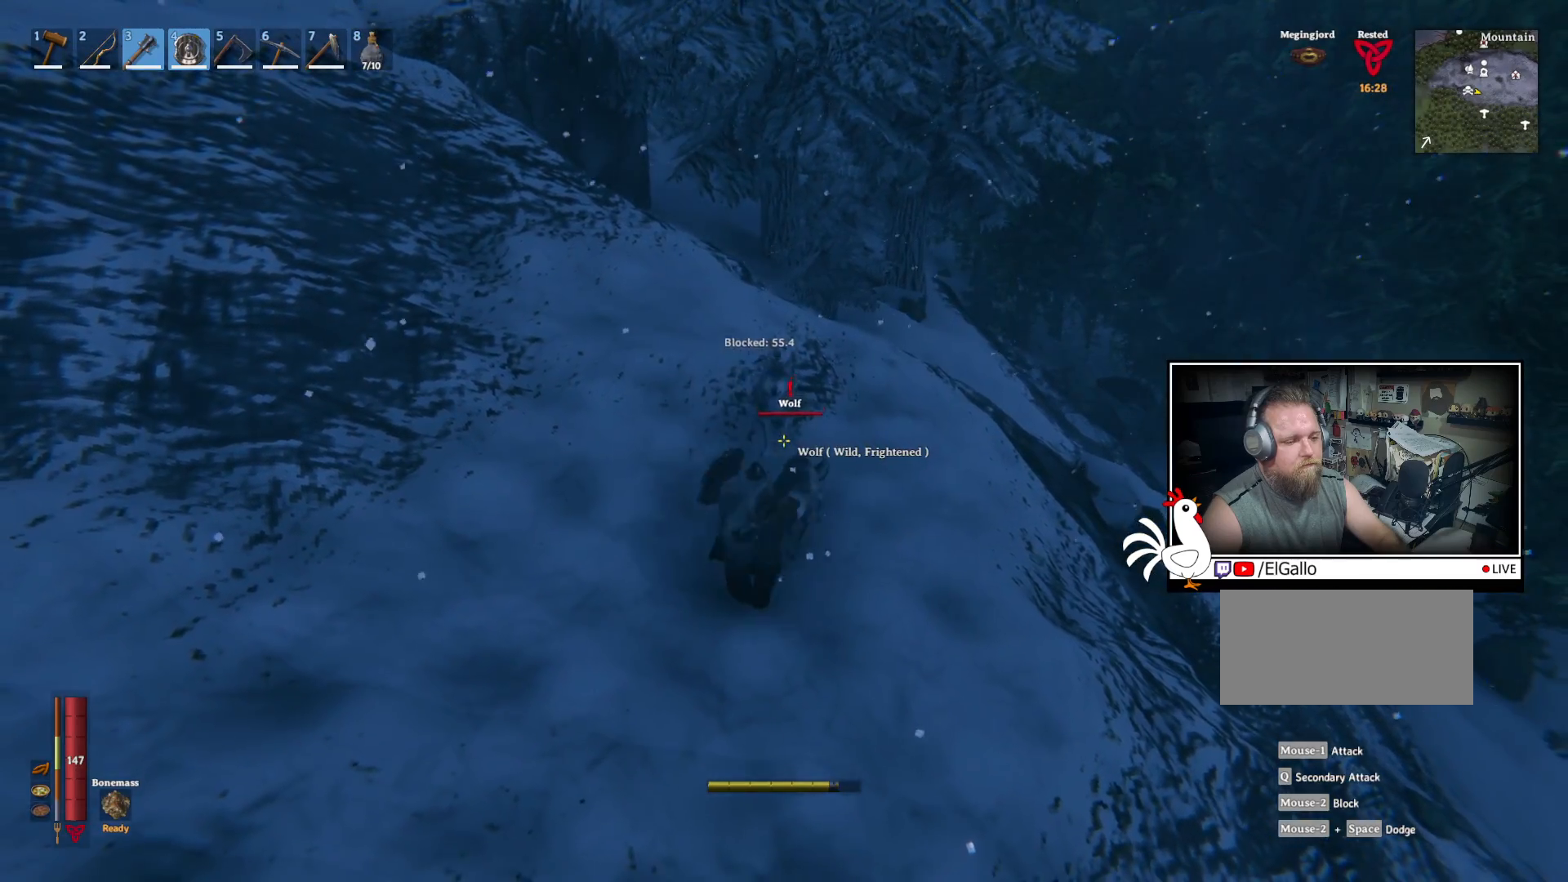
{"keys": [], "mouse": ["right"], "events": [[367, "mouse_left", "up"]]}
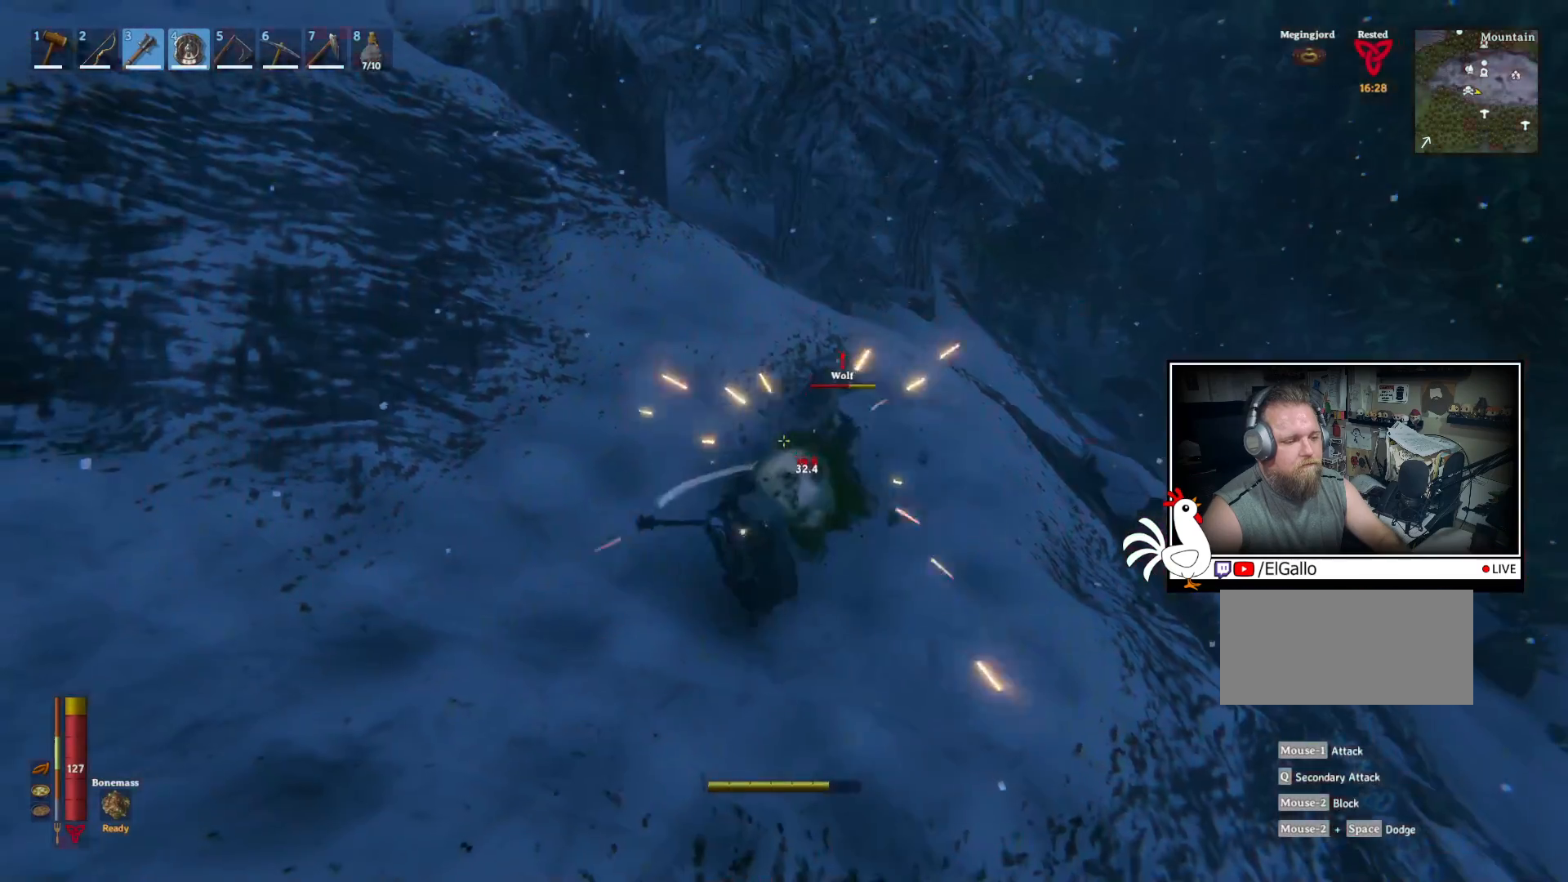
{"keys": [], "mouse": ["left", "right"], "events": [[83, "mouse_left", "down"]]}
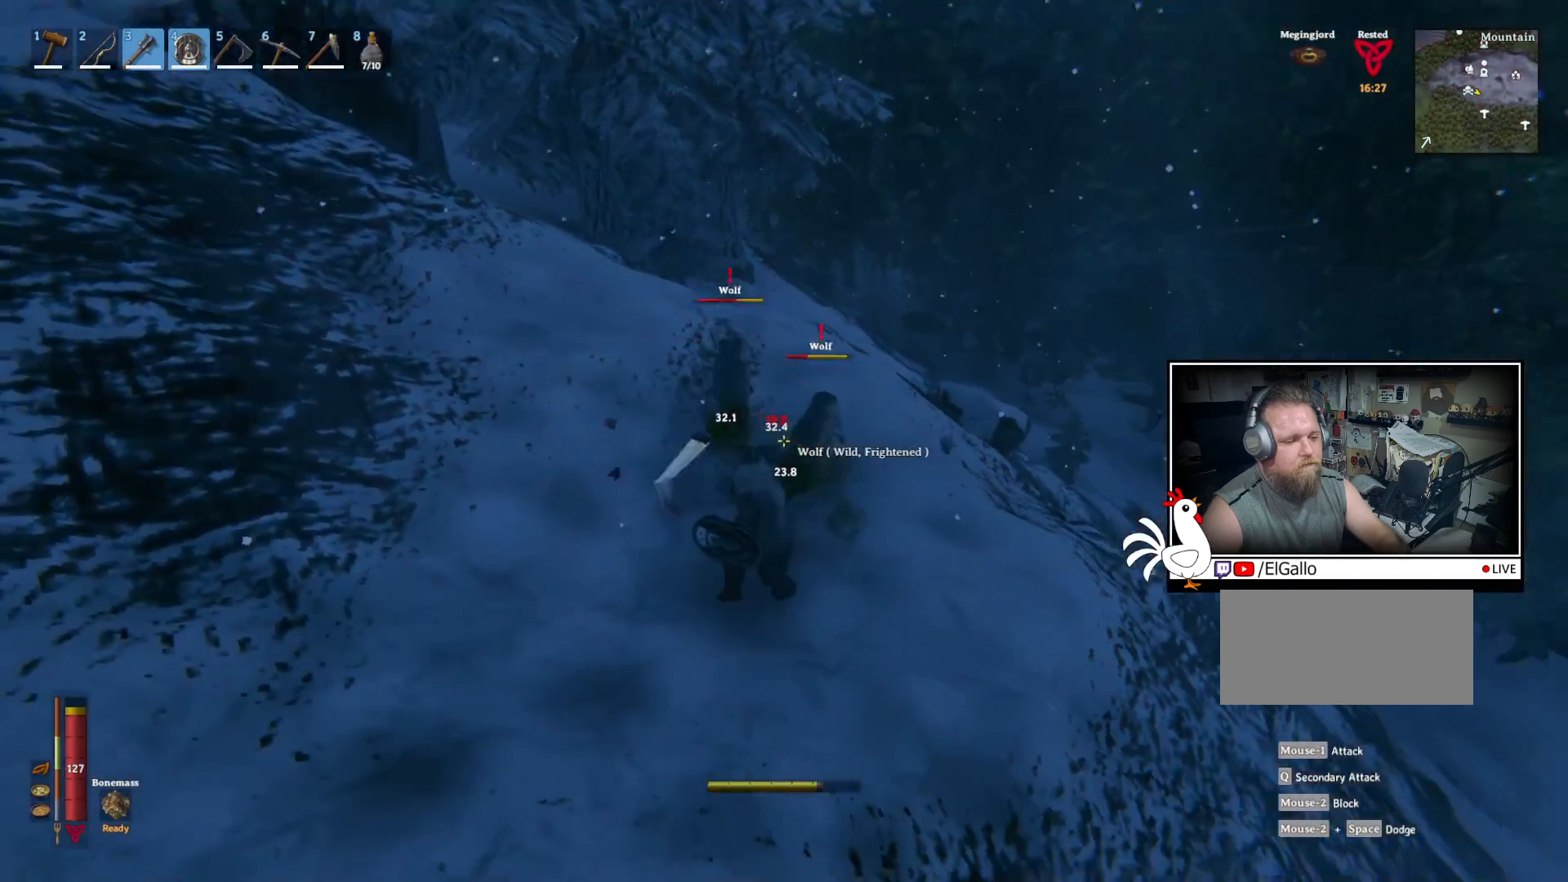
{"keys": [], "mouse": ["left", "right"], "events": [[83, "mouse_left", "up"], [450, "mouse_left", "down"]]}
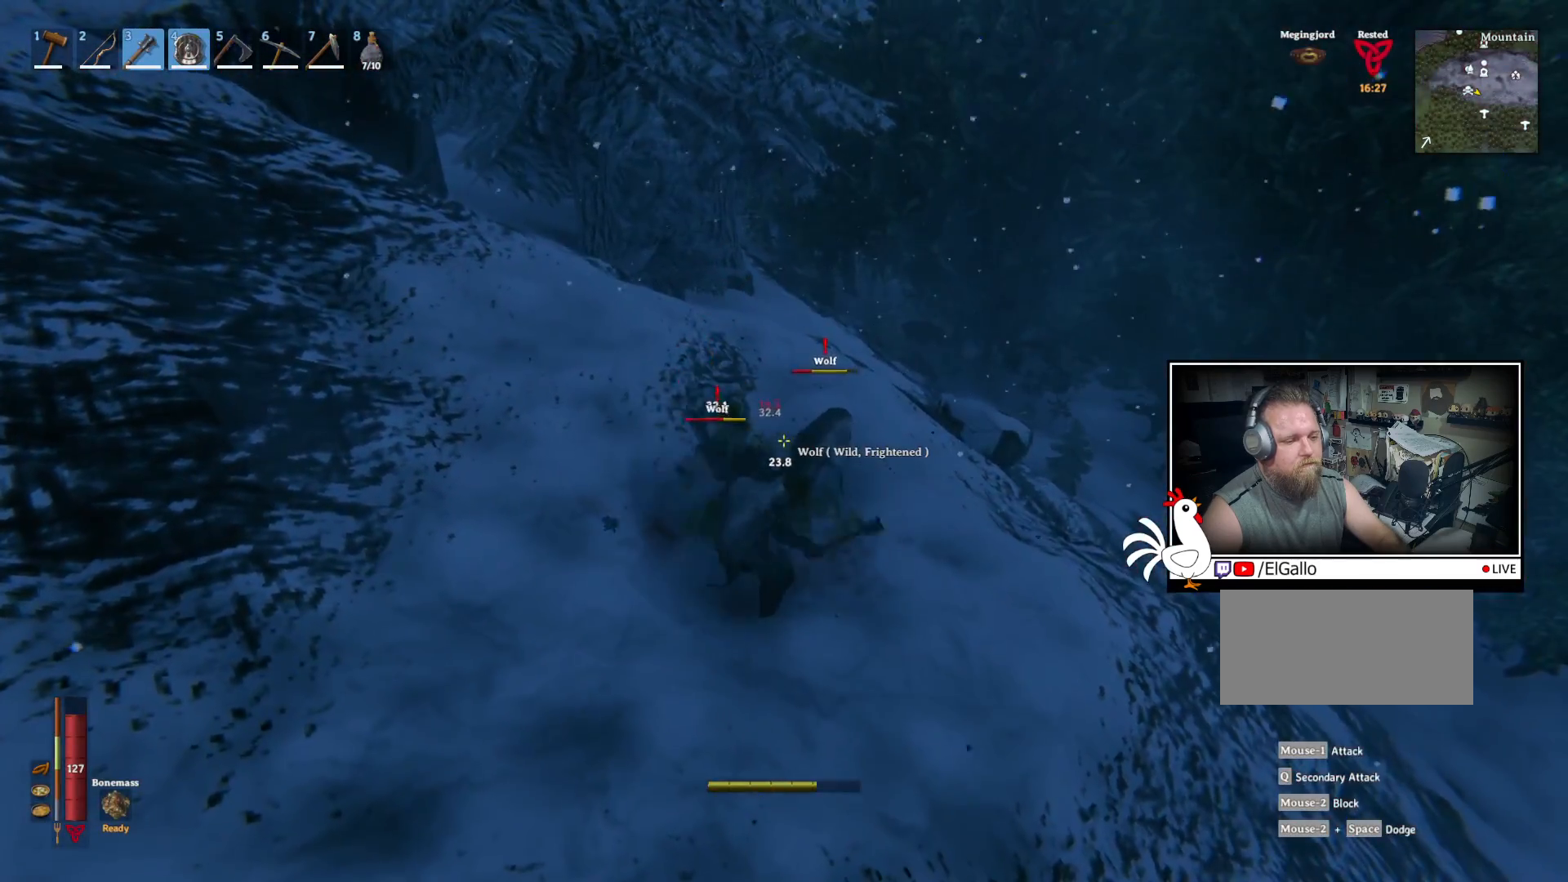
{"keys": [], "mouse": ["left", "right"], "events": []}
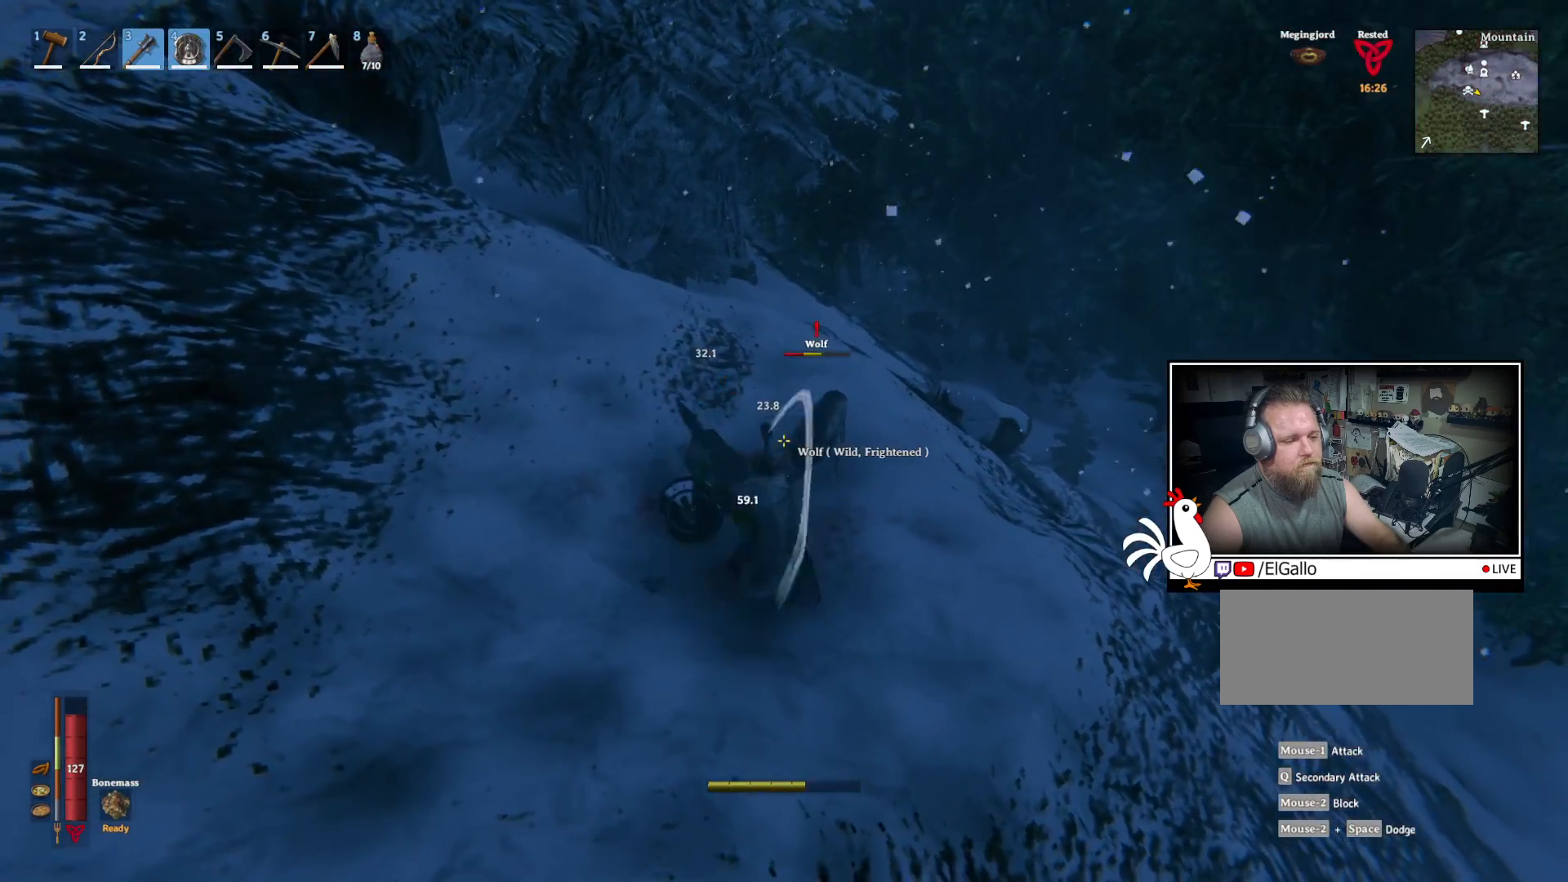
{"keys": ["w"], "mouse": ["right"], "events": [[150, "mouse_left", "up"], [400, "w", "down"]]}
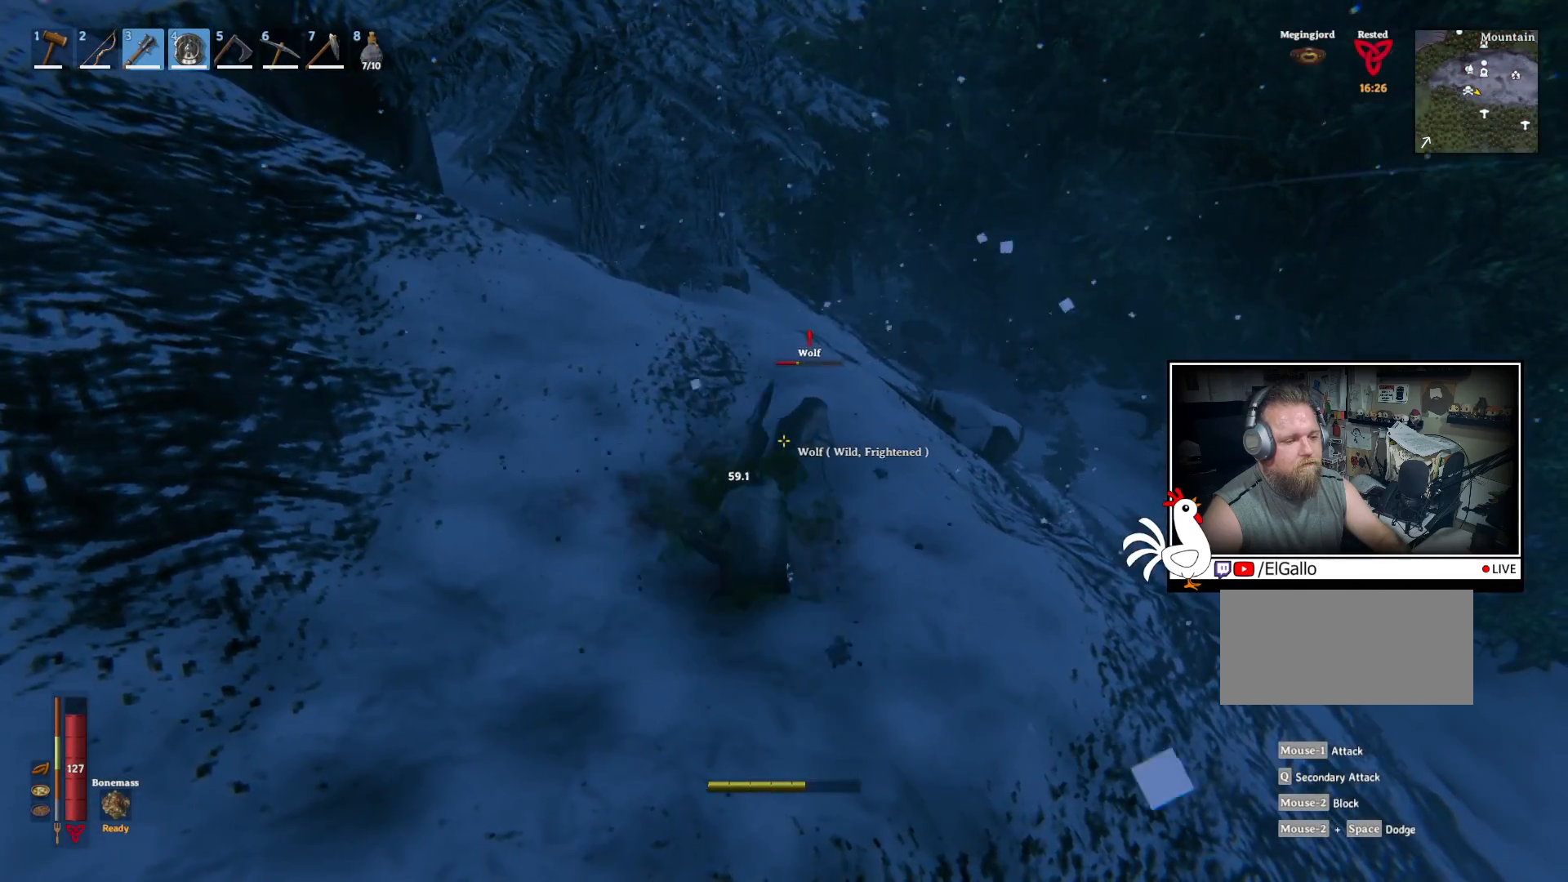
{"keys": ["w"], "mouse": ["left", "right"], "events": [[67, "mouse_left", "down"]]}
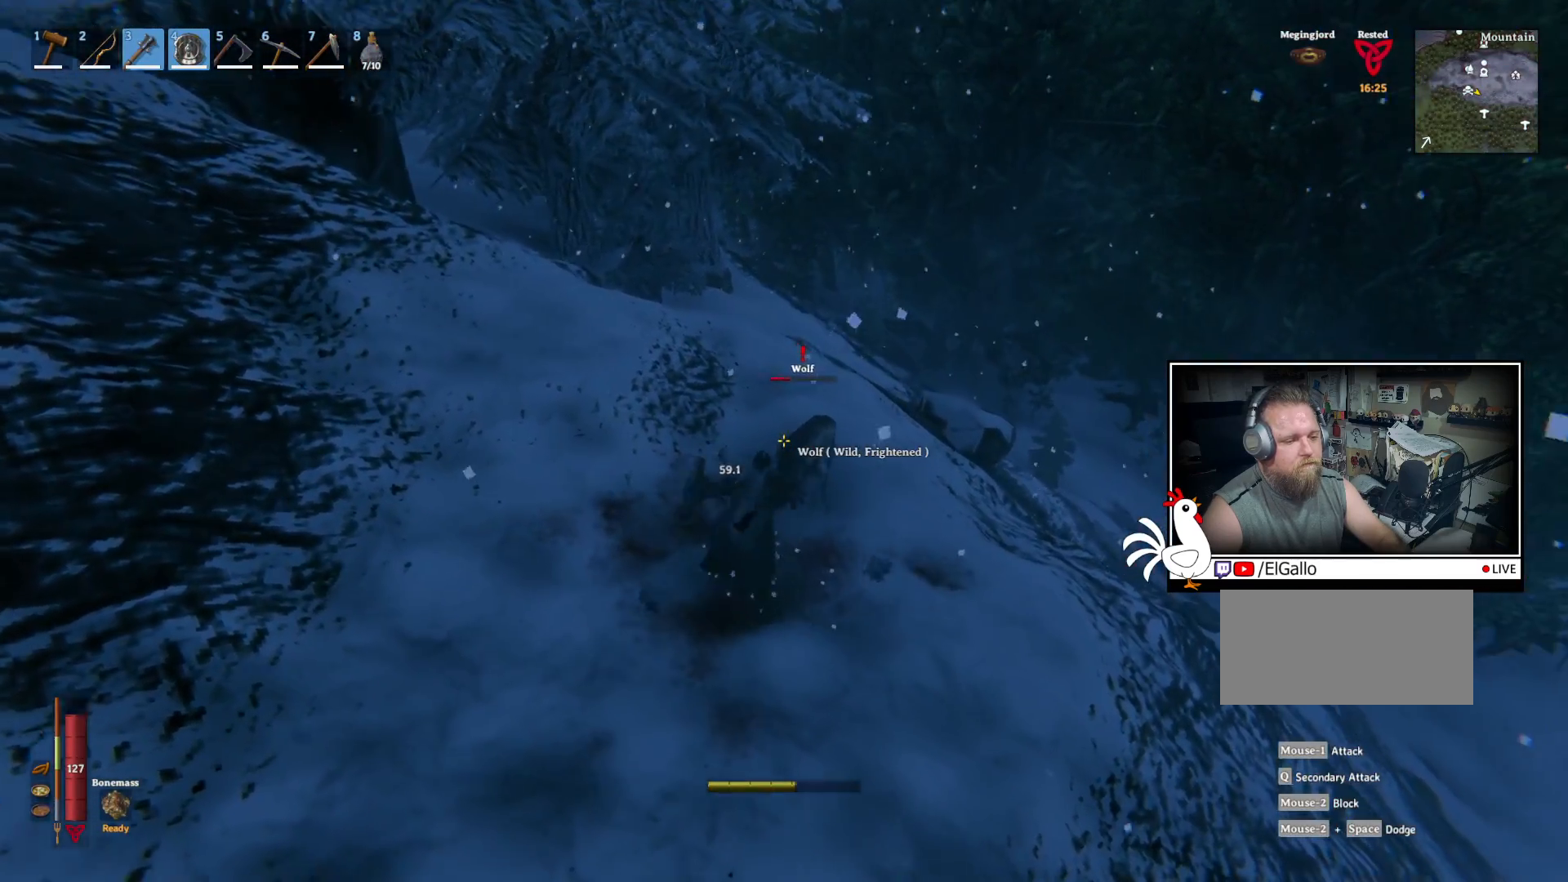
{"keys": [], "mouse": [], "events": [[183, "mouse_left", "up"], [183, "w", "up"], [467, "mouse_right", "up"]]}
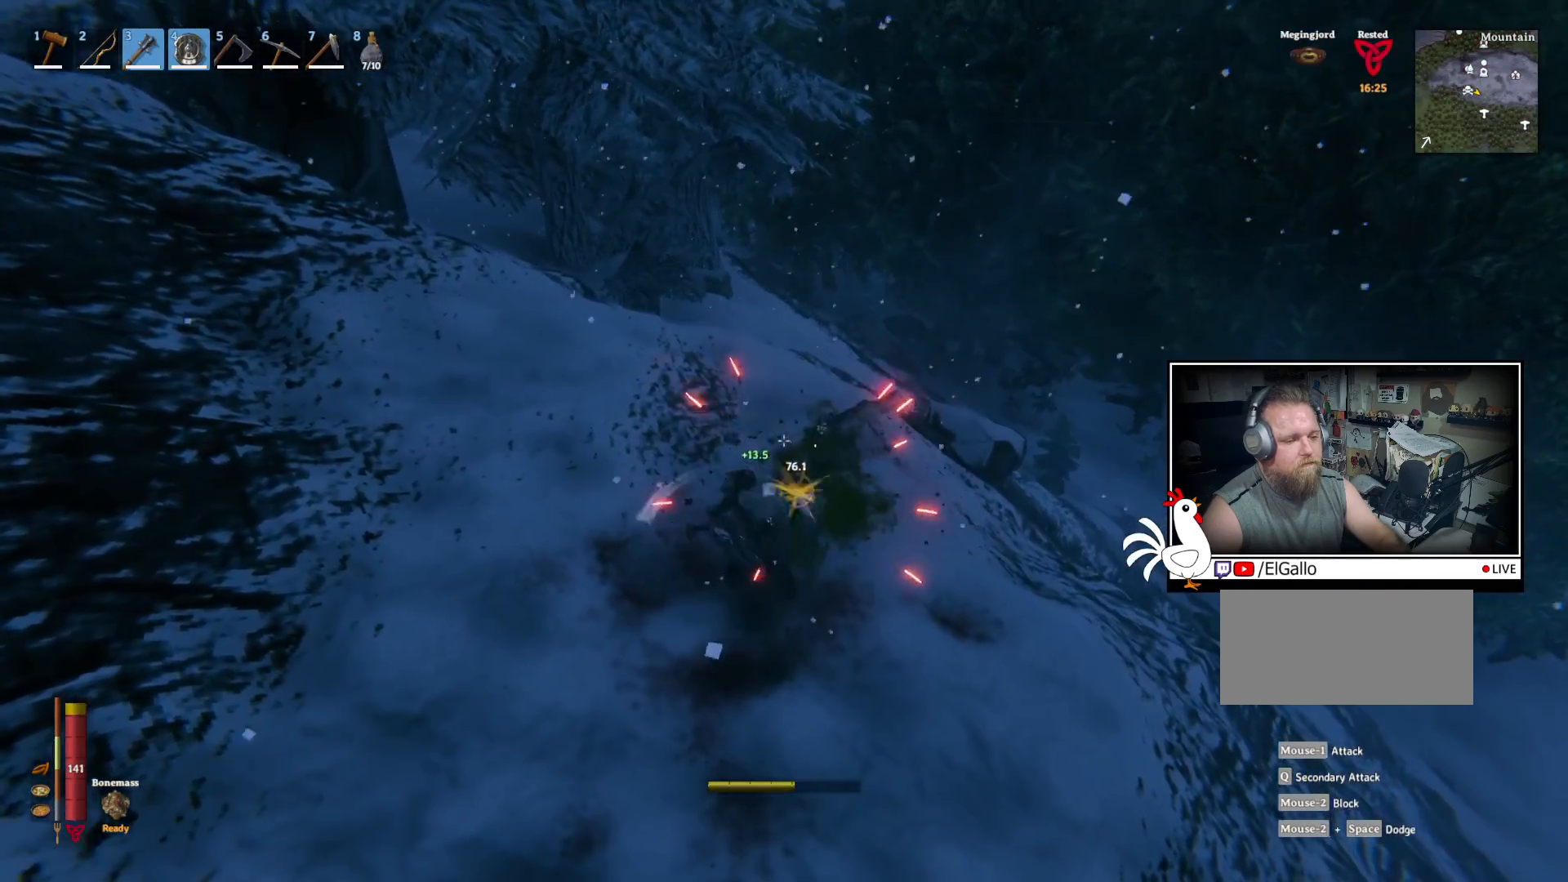
{"keys": ["w"], "mouse": [], "events": [[350, "w", "down"]]}
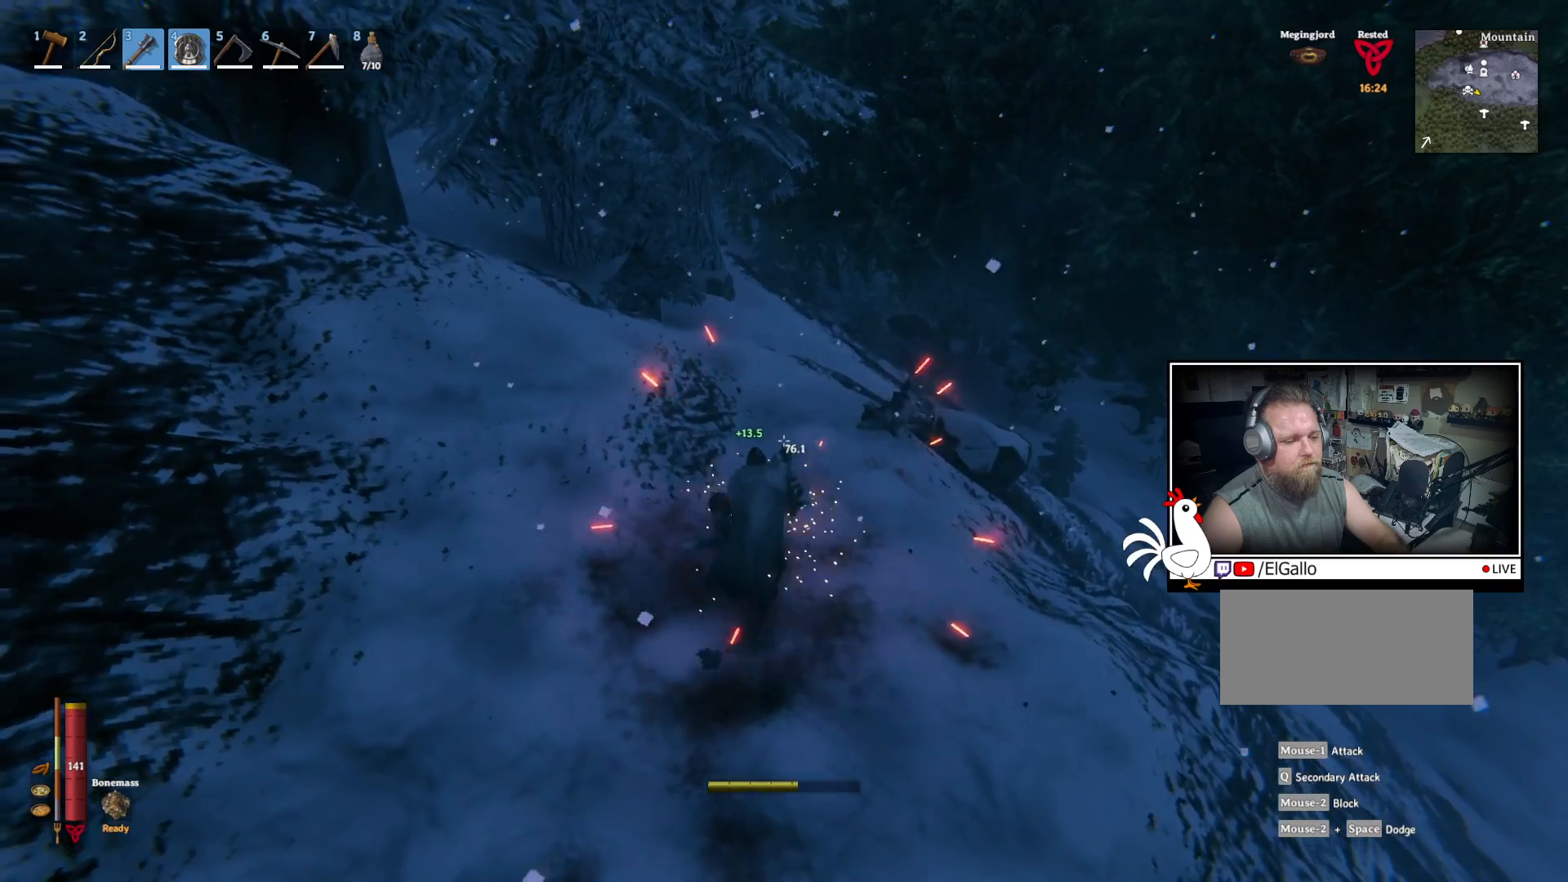
{"keys": [], "mouse": [], "events": [[367, "w", "up"]]}
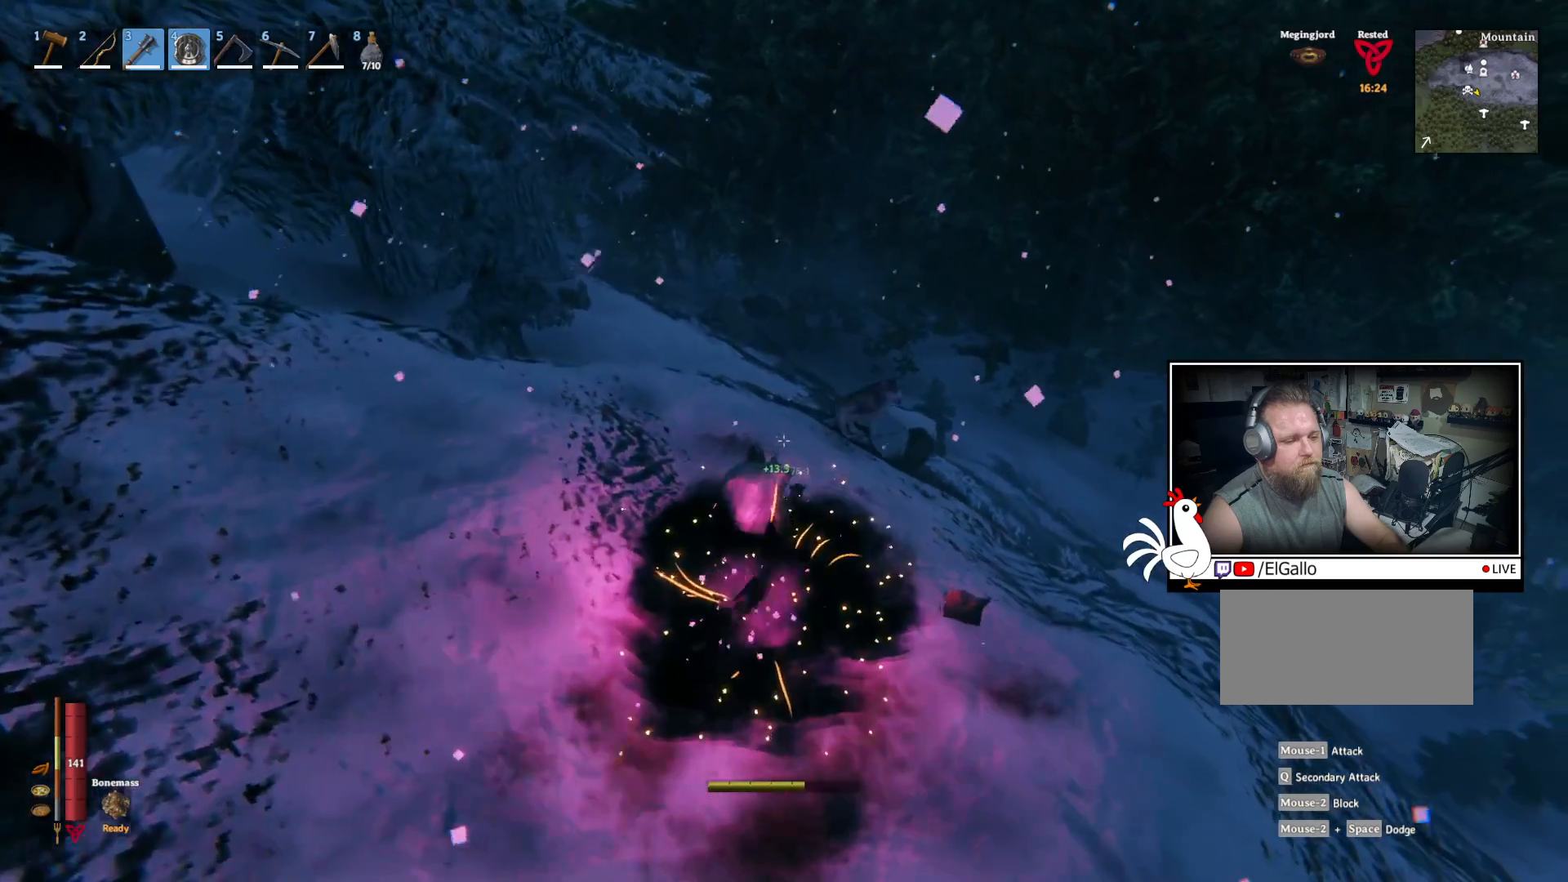
{"keys": ["w"], "mouse": [], "events": [[300, "w", "down"]]}
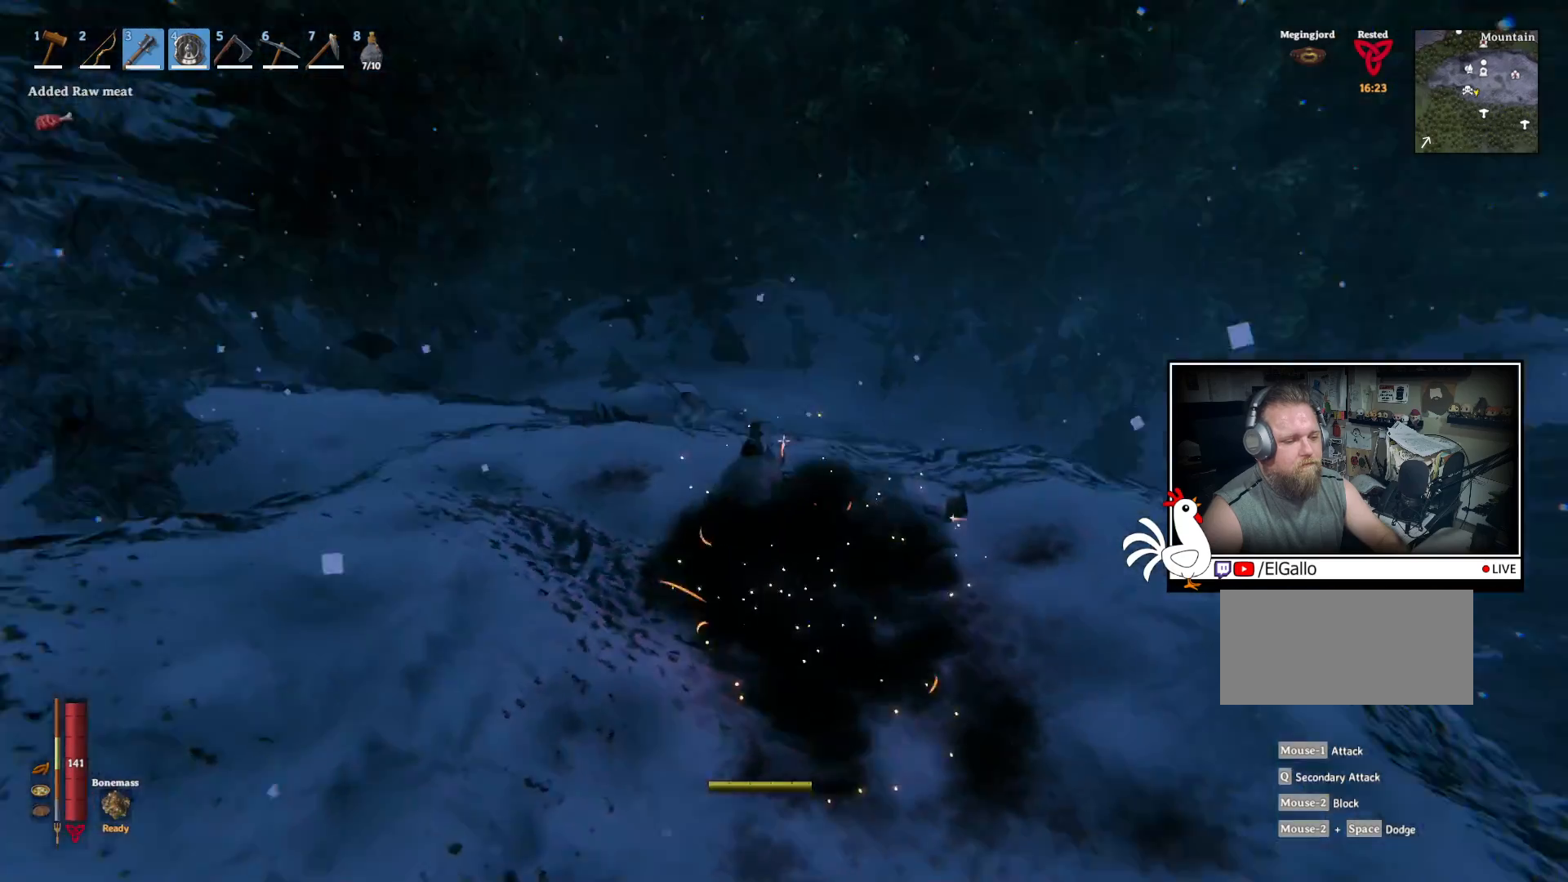
{"keys": ["d", "w"], "mouse": [], "events": [[217, "d", "down"]]}
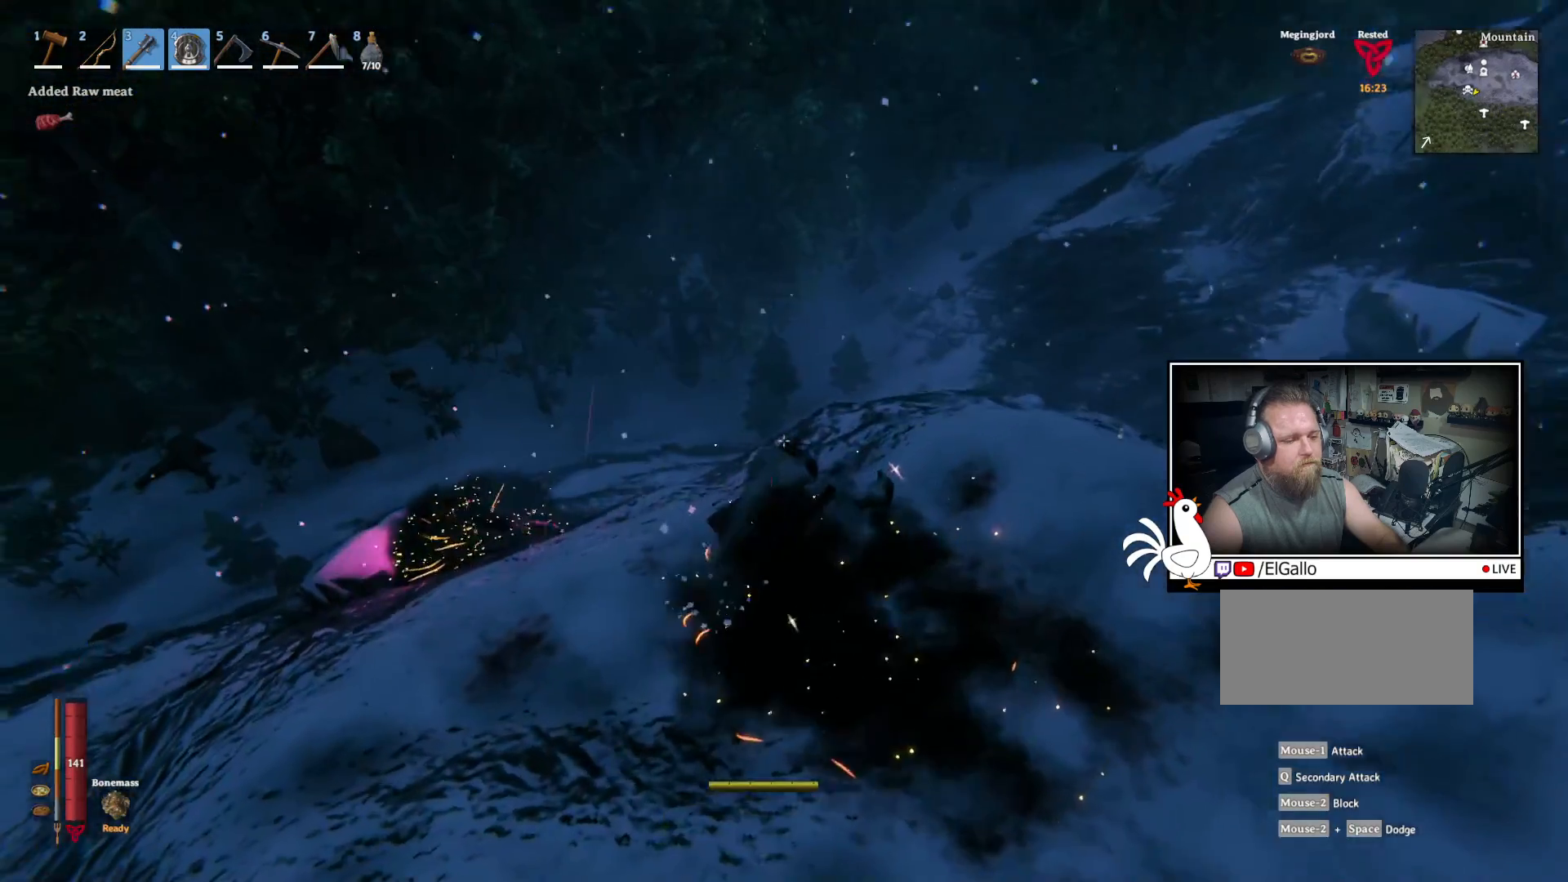
{"keys": [], "mouse": [], "events": [[167, "d", "up"], [317, "w", "up"]]}
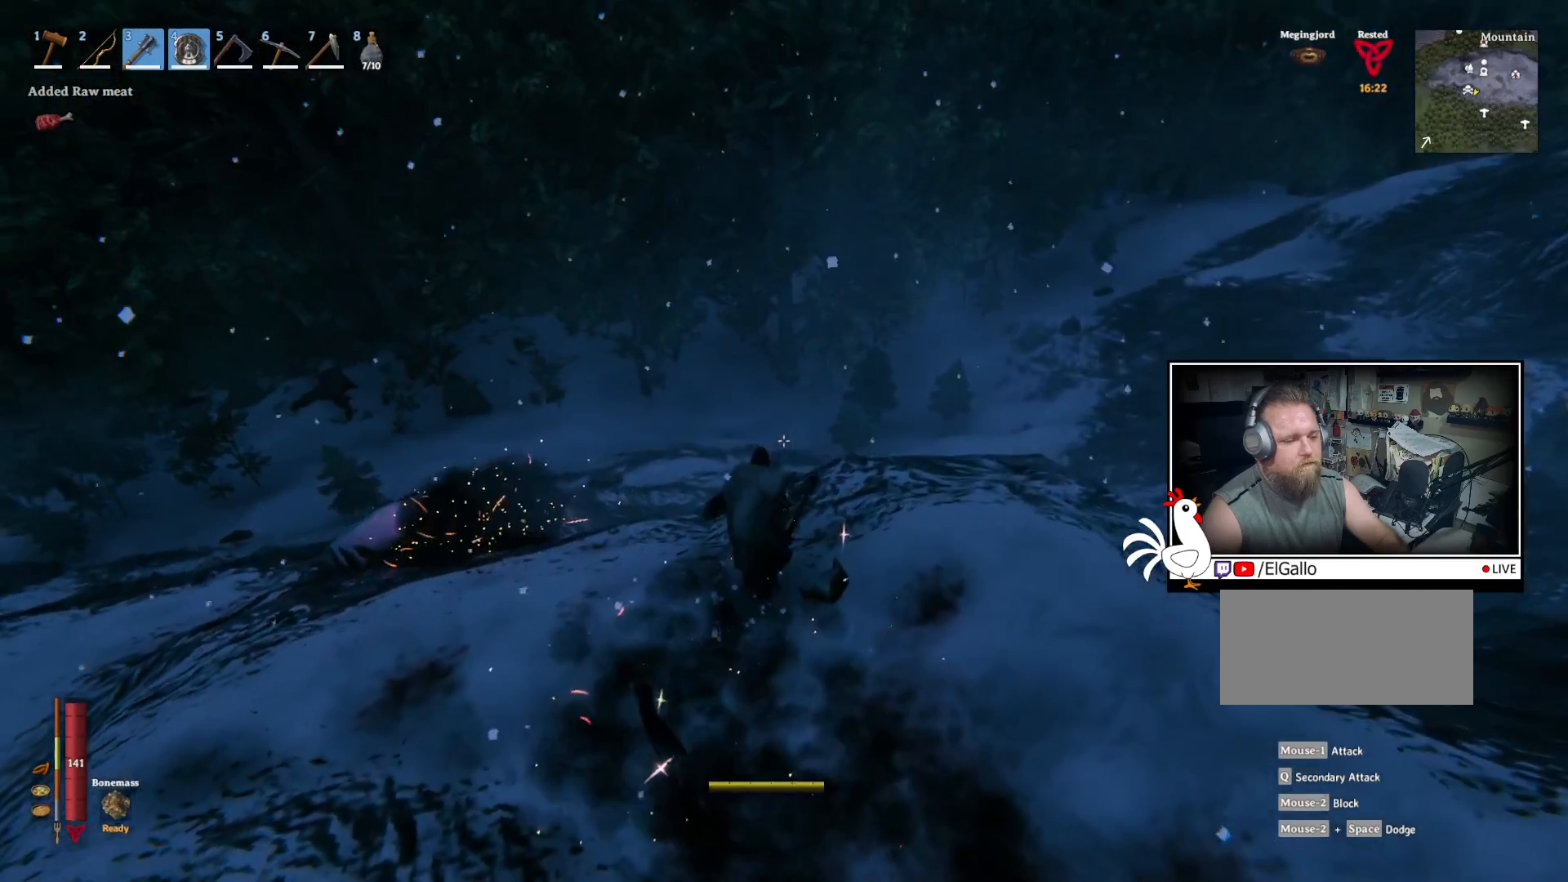
{"keys": [], "mouse": [], "events": []}
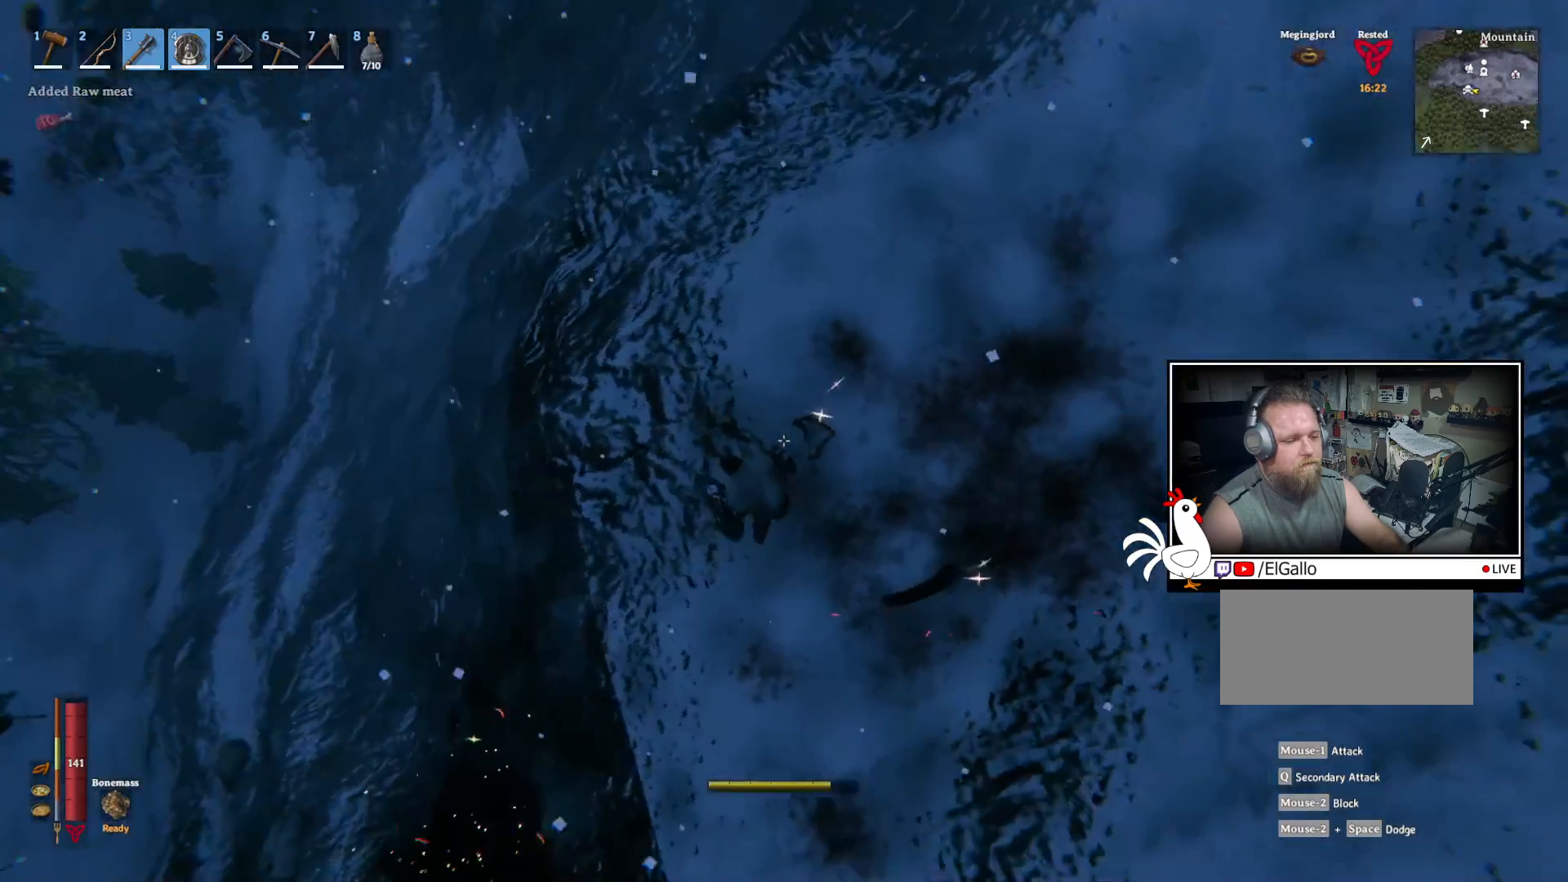
{"keys": [], "mouse": [], "events": []}
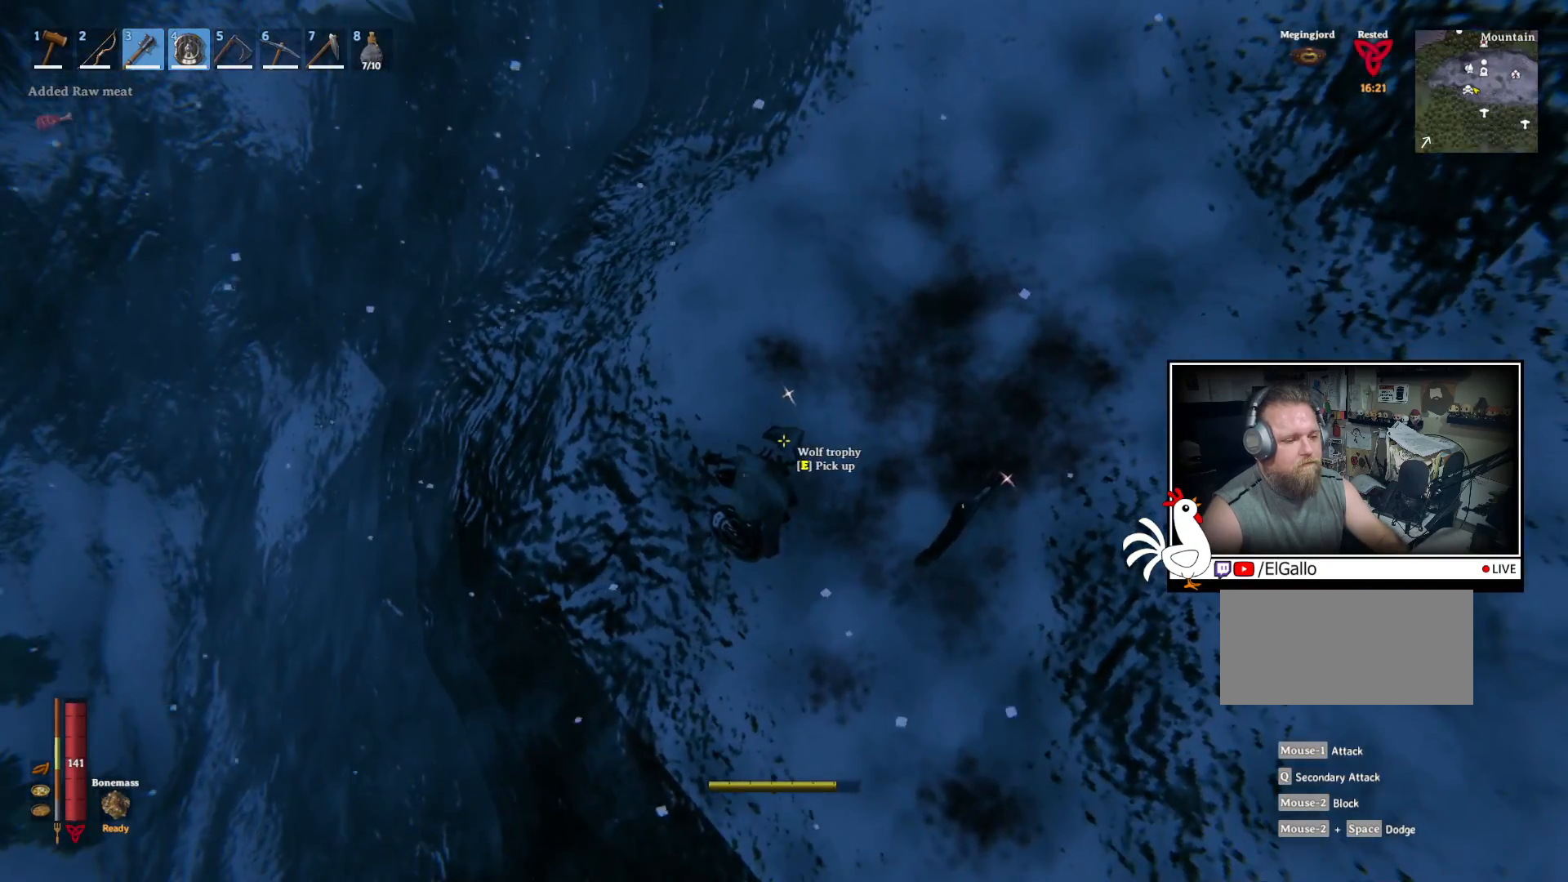
{"keys": [], "mouse": [], "events": []}
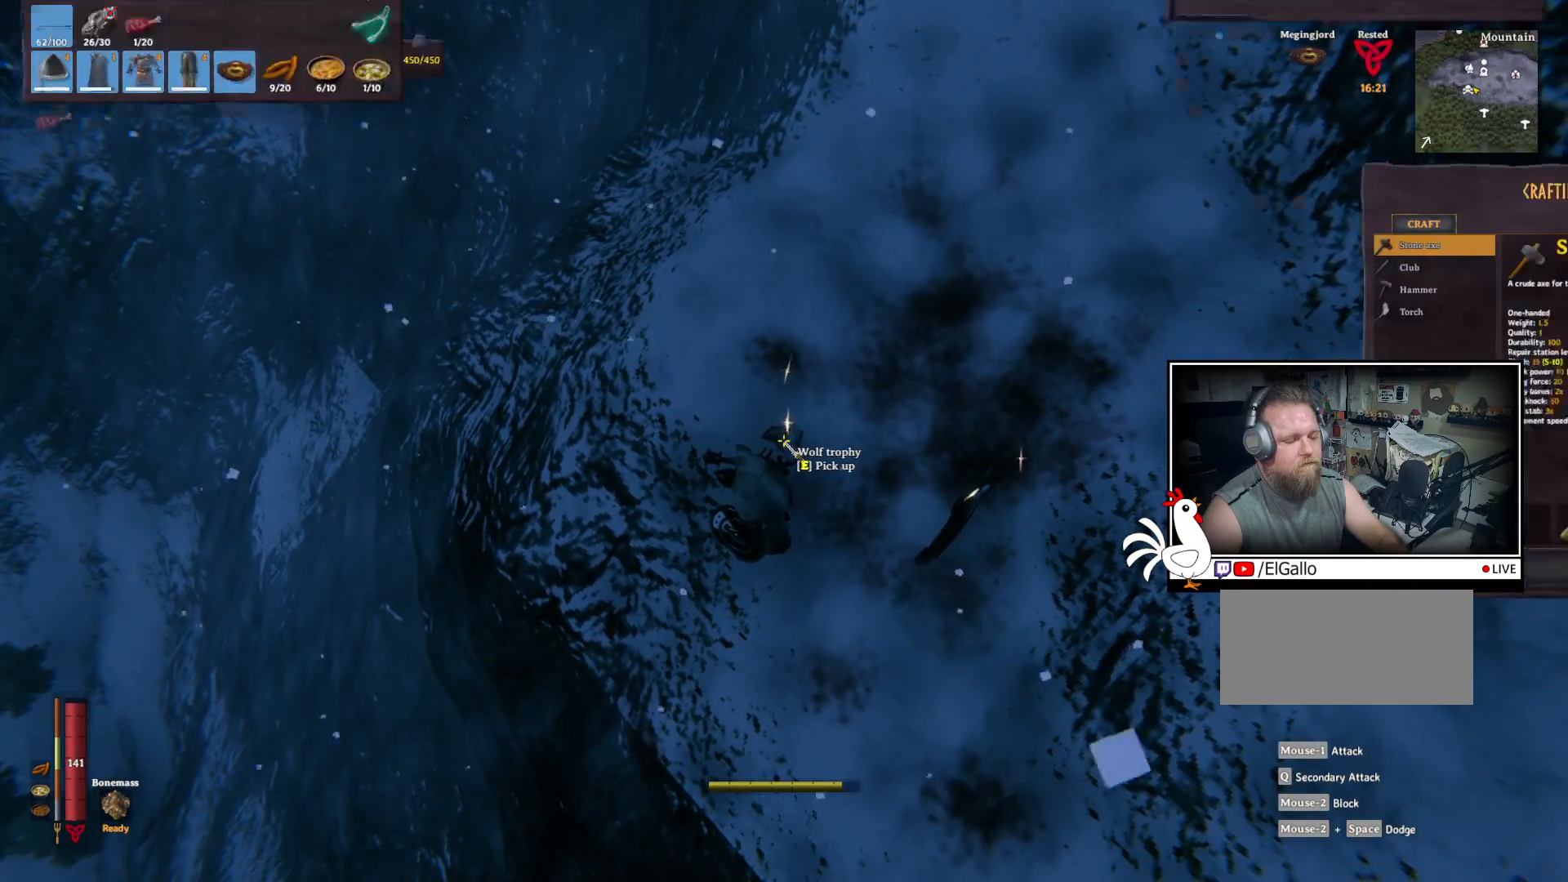
{"keys": [], "mouse": [], "events": []}
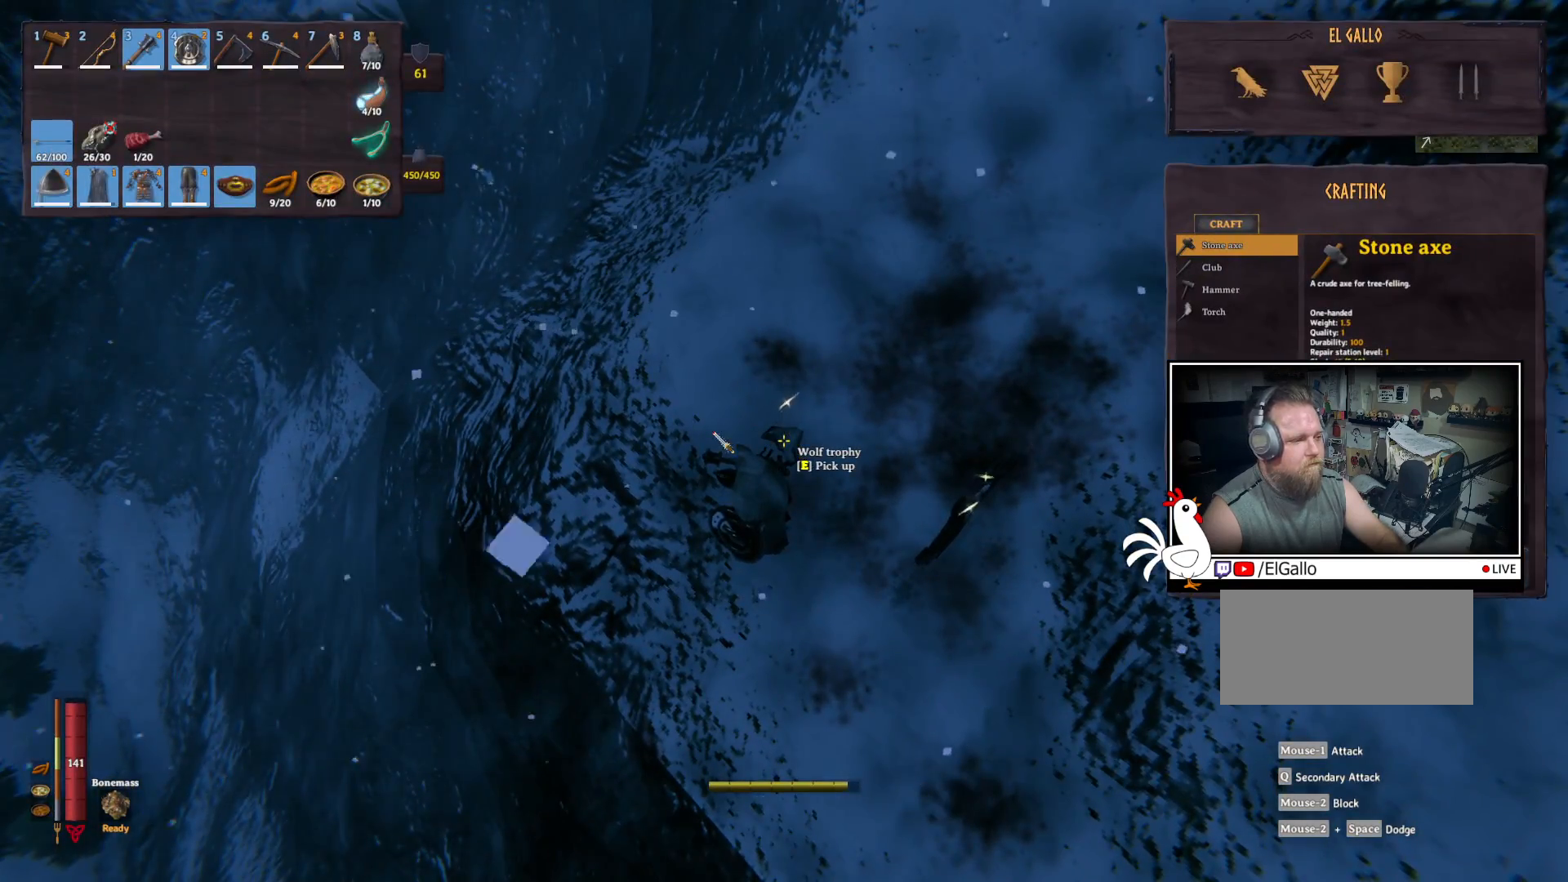
{"keys": [], "mouse": [], "events": []}
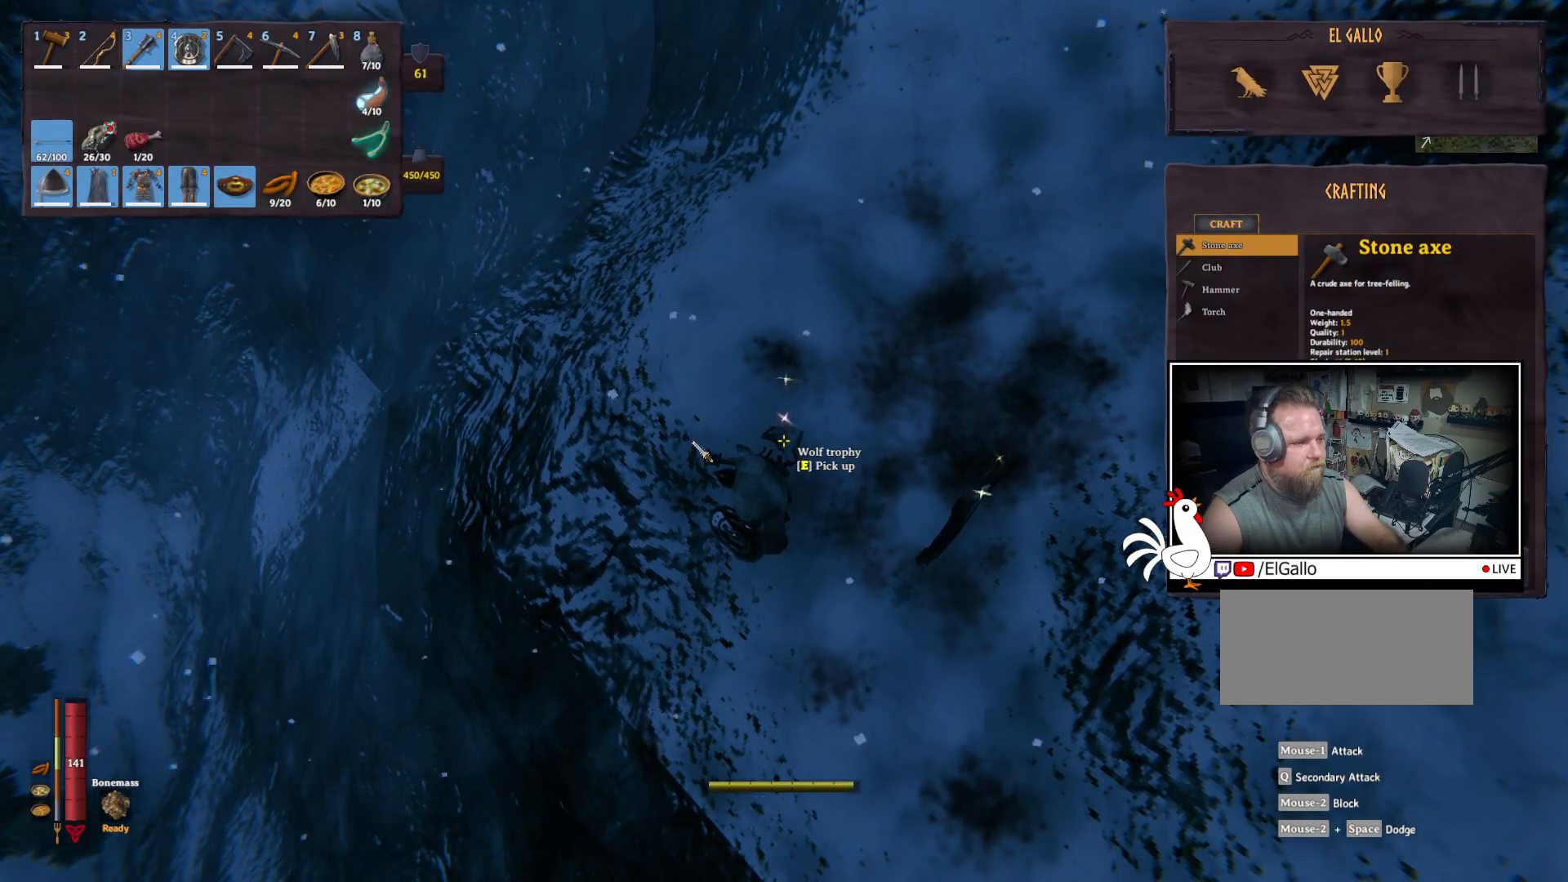
{"keys": [], "mouse": [], "events": []}
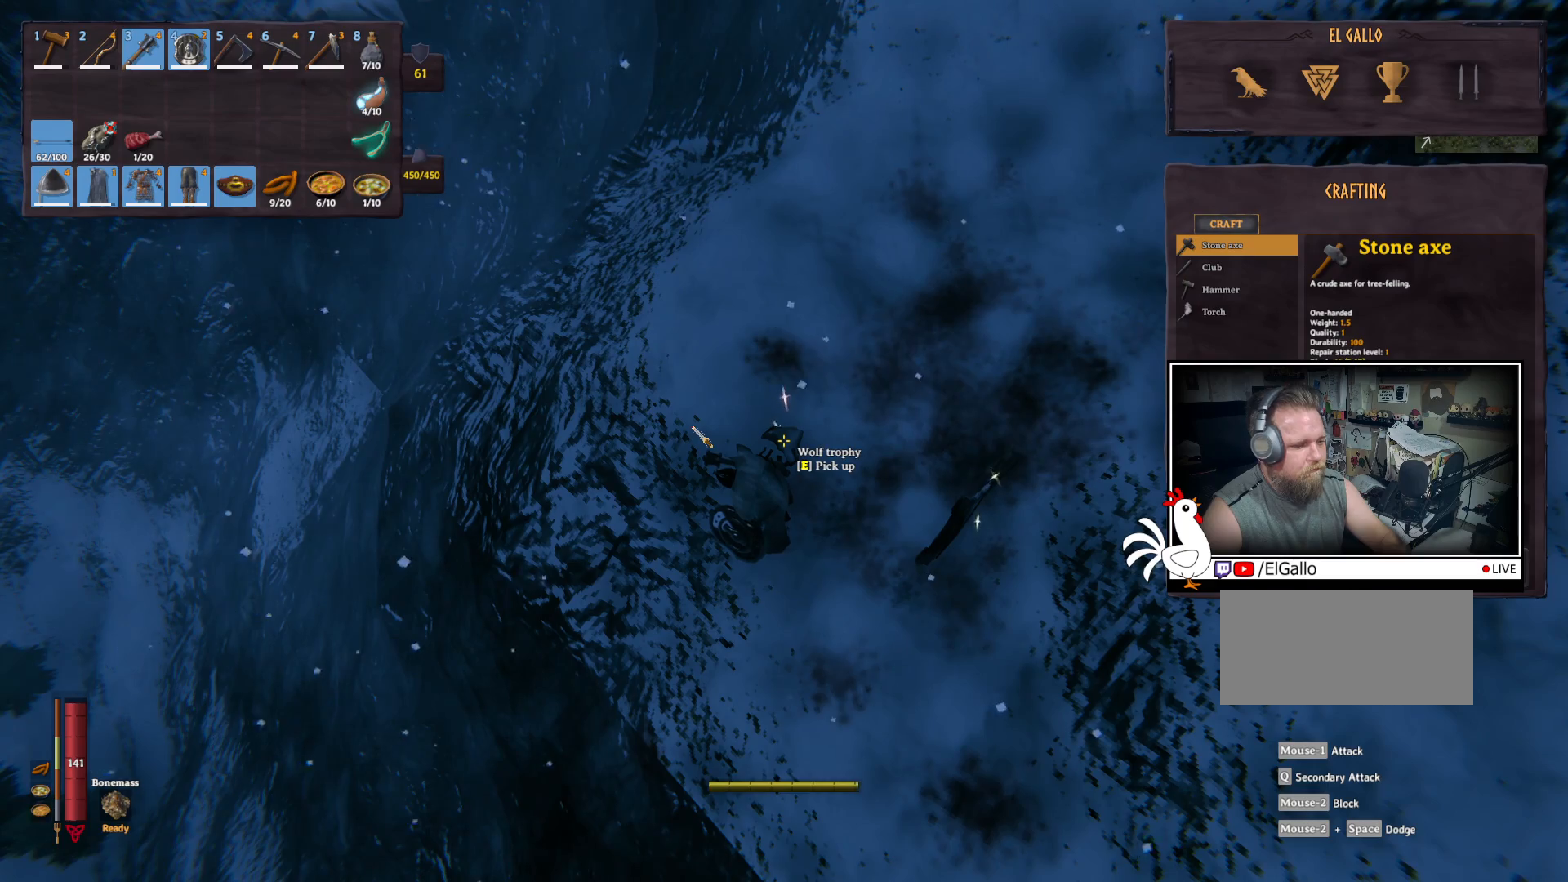
{"keys": [], "mouse": [], "events": []}